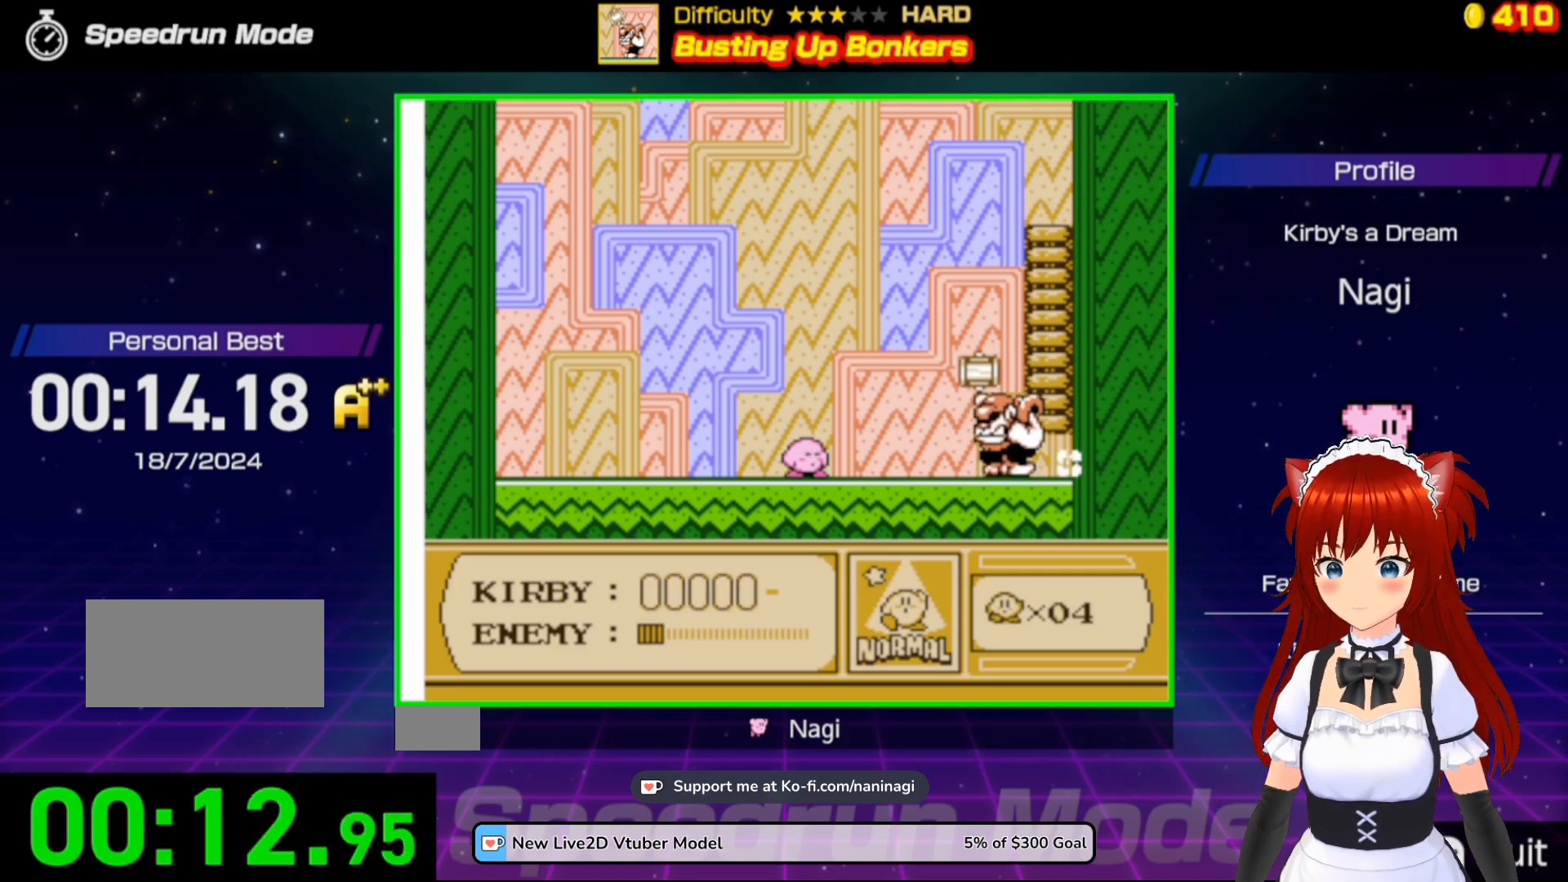
Gameplay with a controller (Nintendo layout); each line is a JSON object with the inputs held at the frame after it. "events" lists button and stick changes between this image and that frame as [ms after this image, input, new state], when the widget could be followed in between. Not read: L3 R3.
{"buttons": [], "events": [[133, "A", "down"], [183, "DPAD_LEFT", "down"], [433, "A", "up"], [483, "DPAD_LEFT", "up"]]}
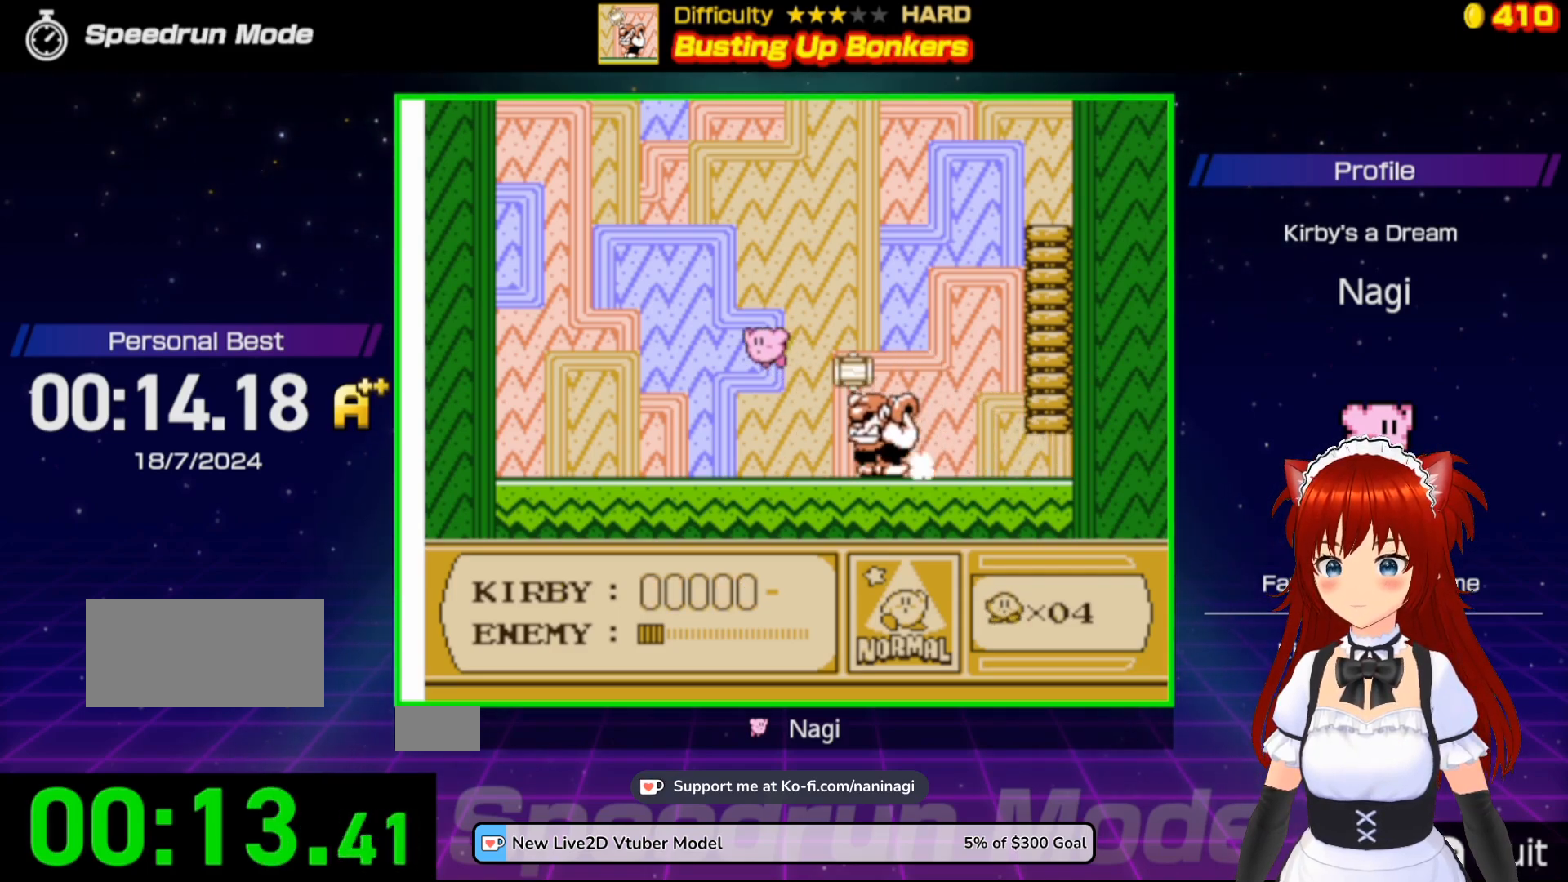
{"buttons": ["B"], "events": [[50, "DPAD_RIGHT", "down"], [133, "B", "down"], [167, "DPAD_RIGHT", "up"]]}
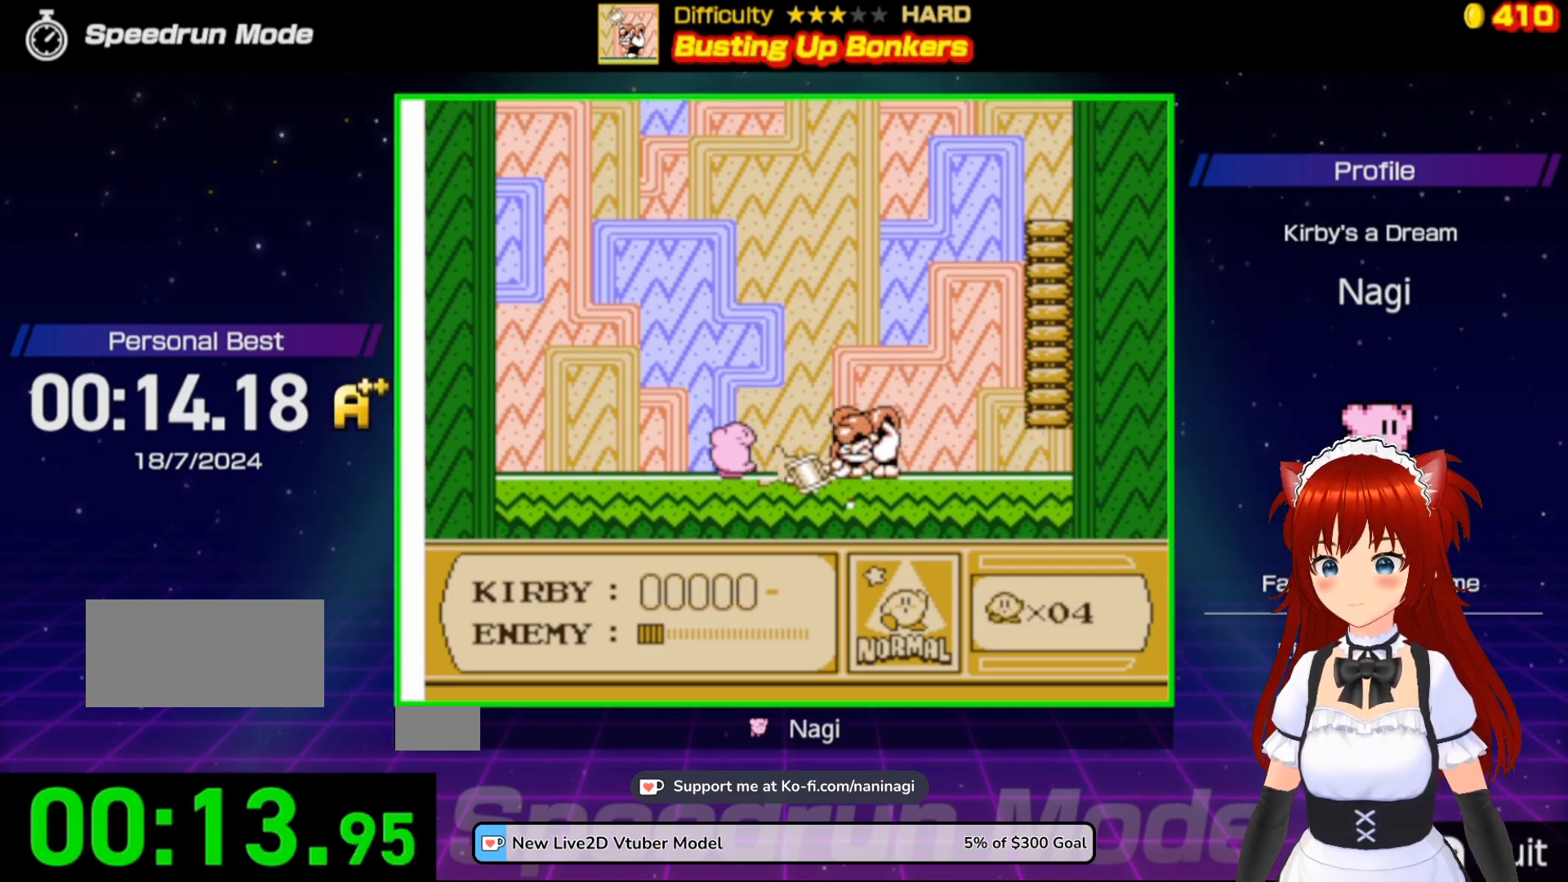
{"buttons": ["B"], "events": [[250, "B", "up"], [317, "B", "down"], [433, "B", "up"], [483, "B", "down"]]}
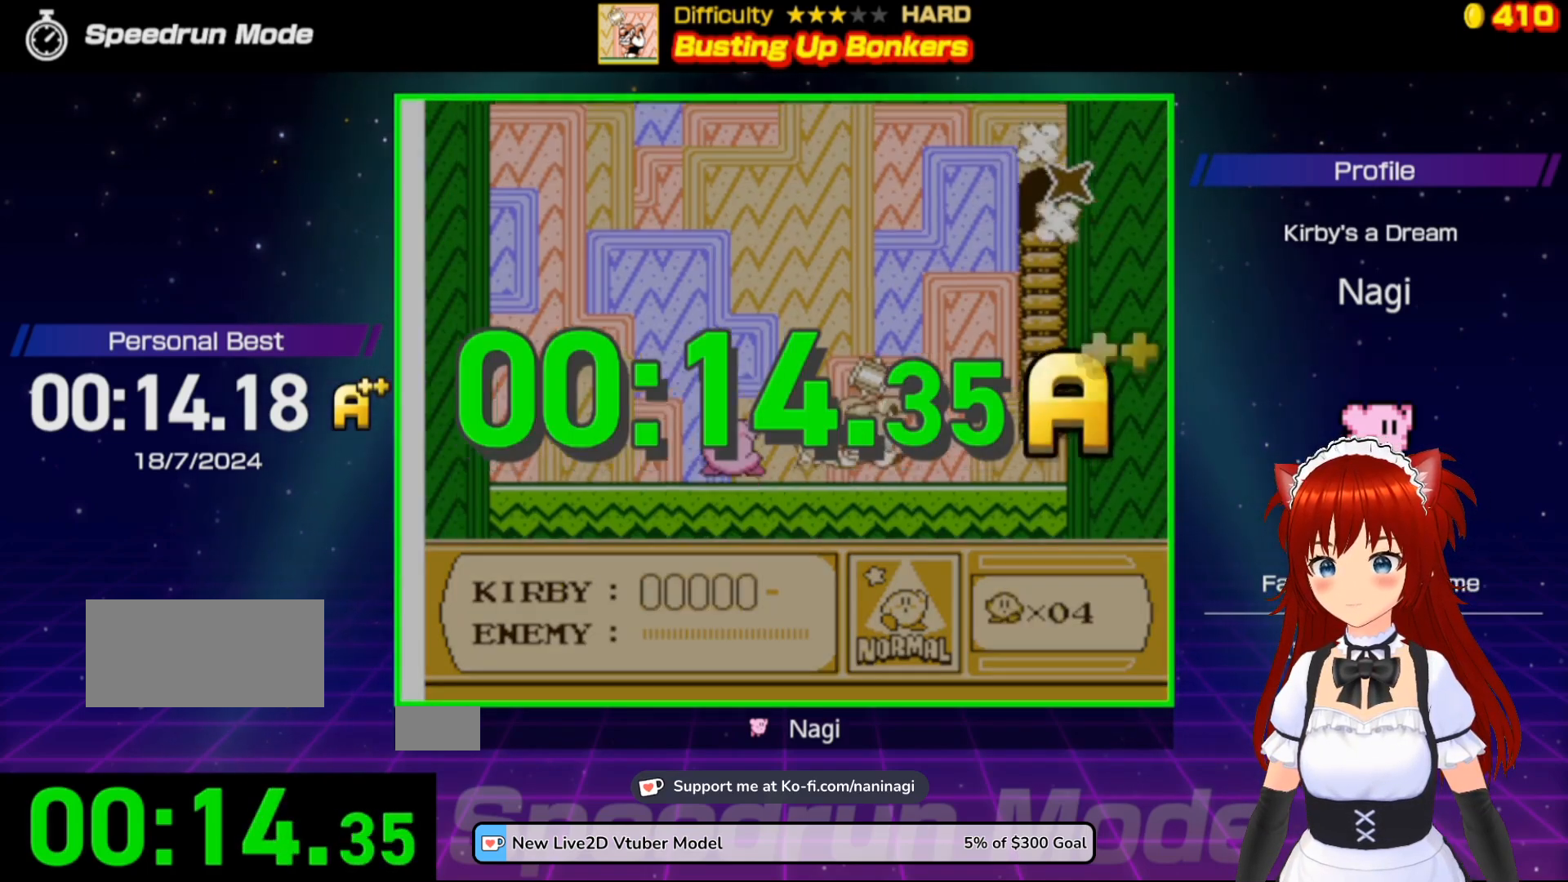
{"buttons": [], "events": [[117, "B", "up"]]}
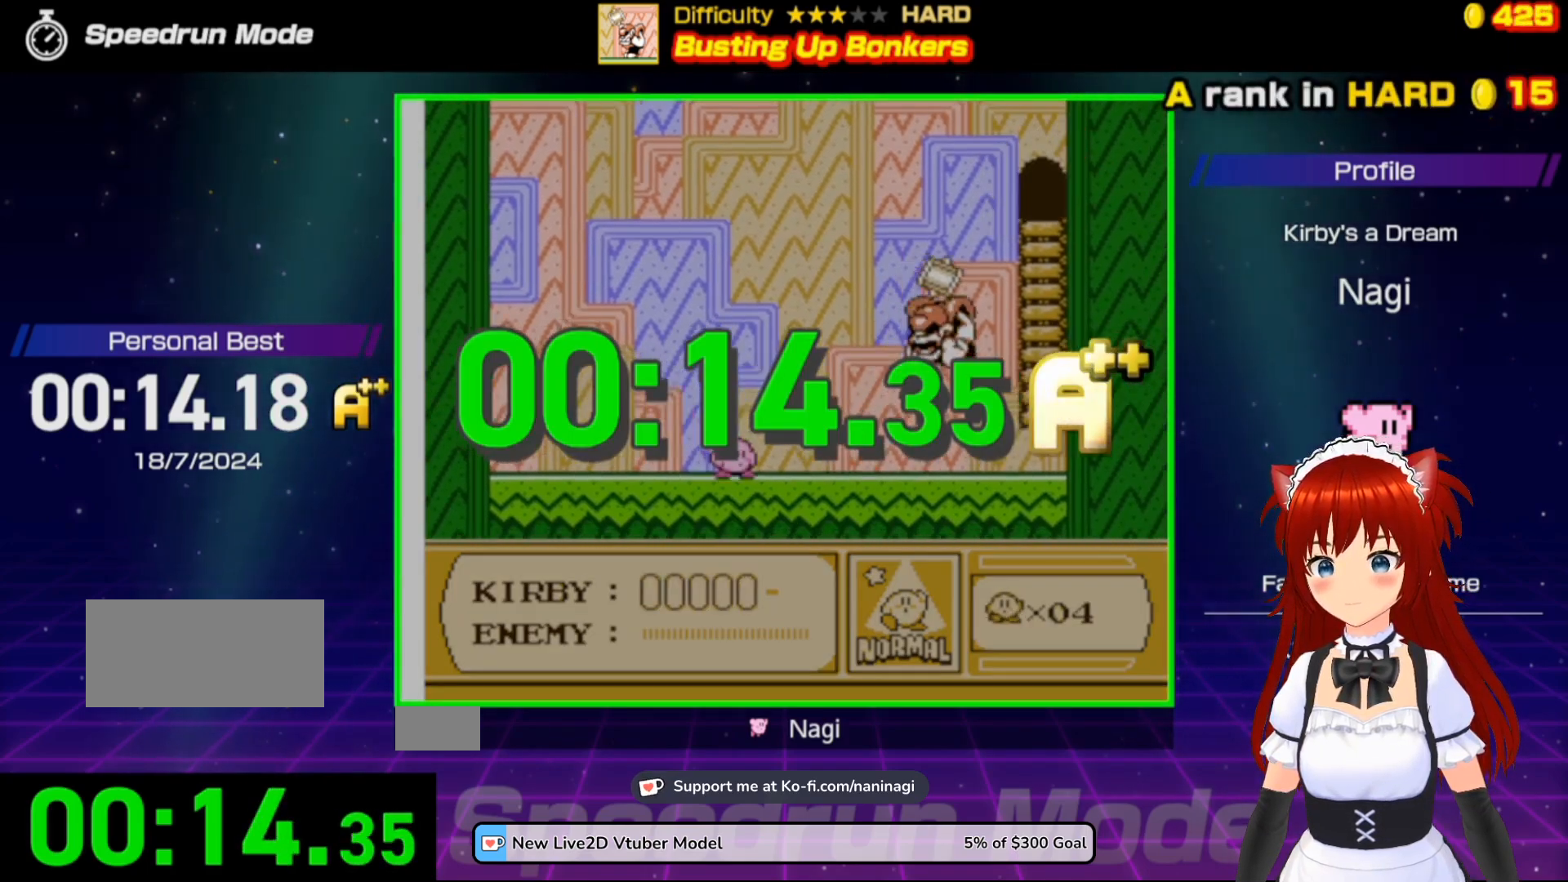
{"buttons": [], "events": []}
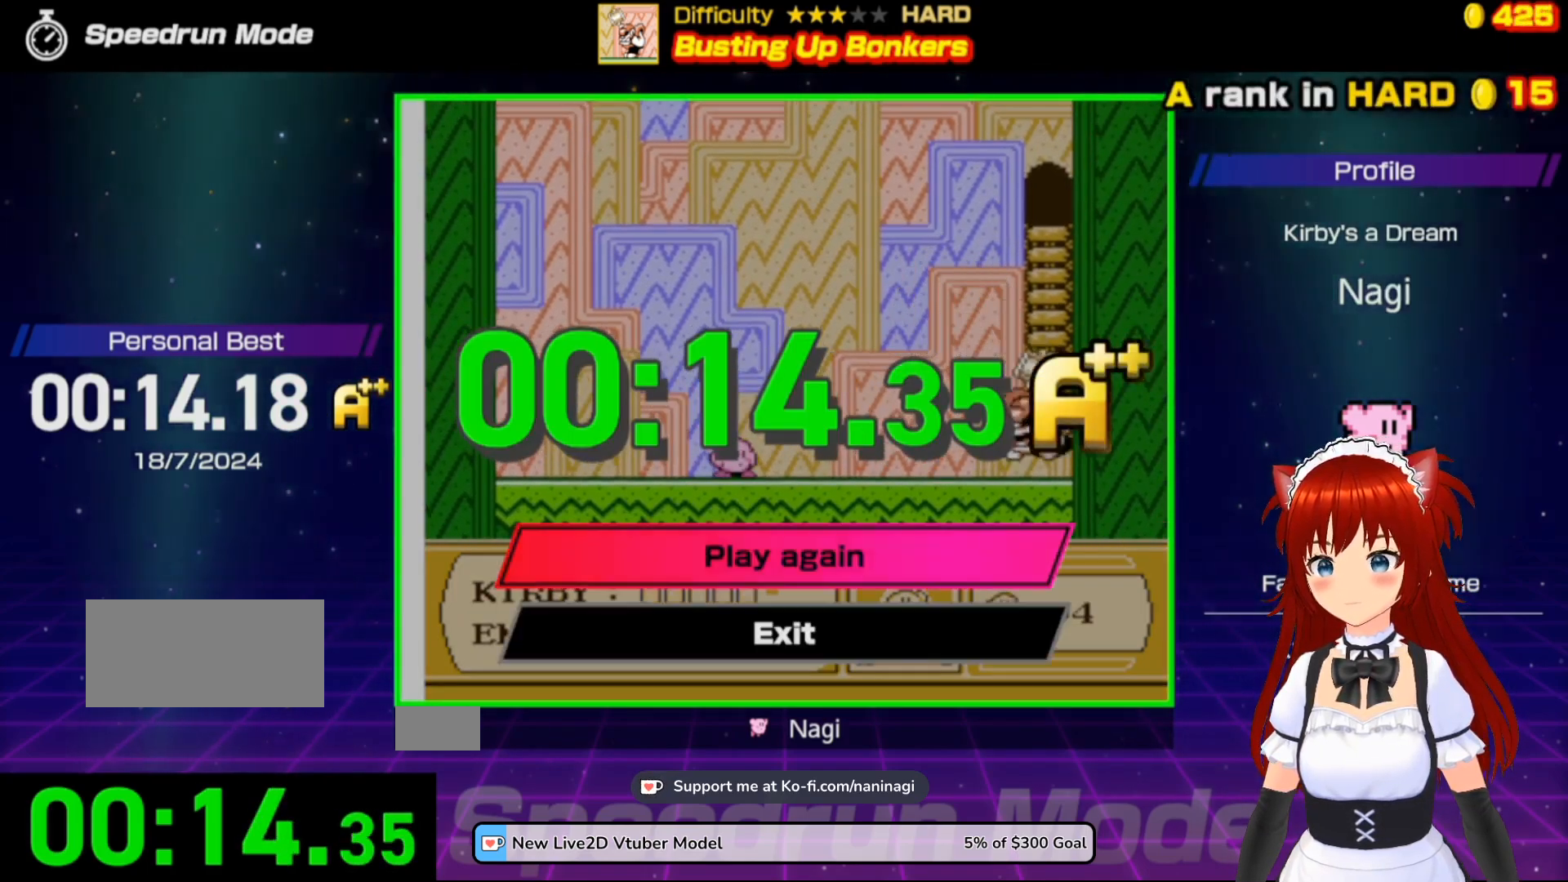
{"buttons": [], "events": []}
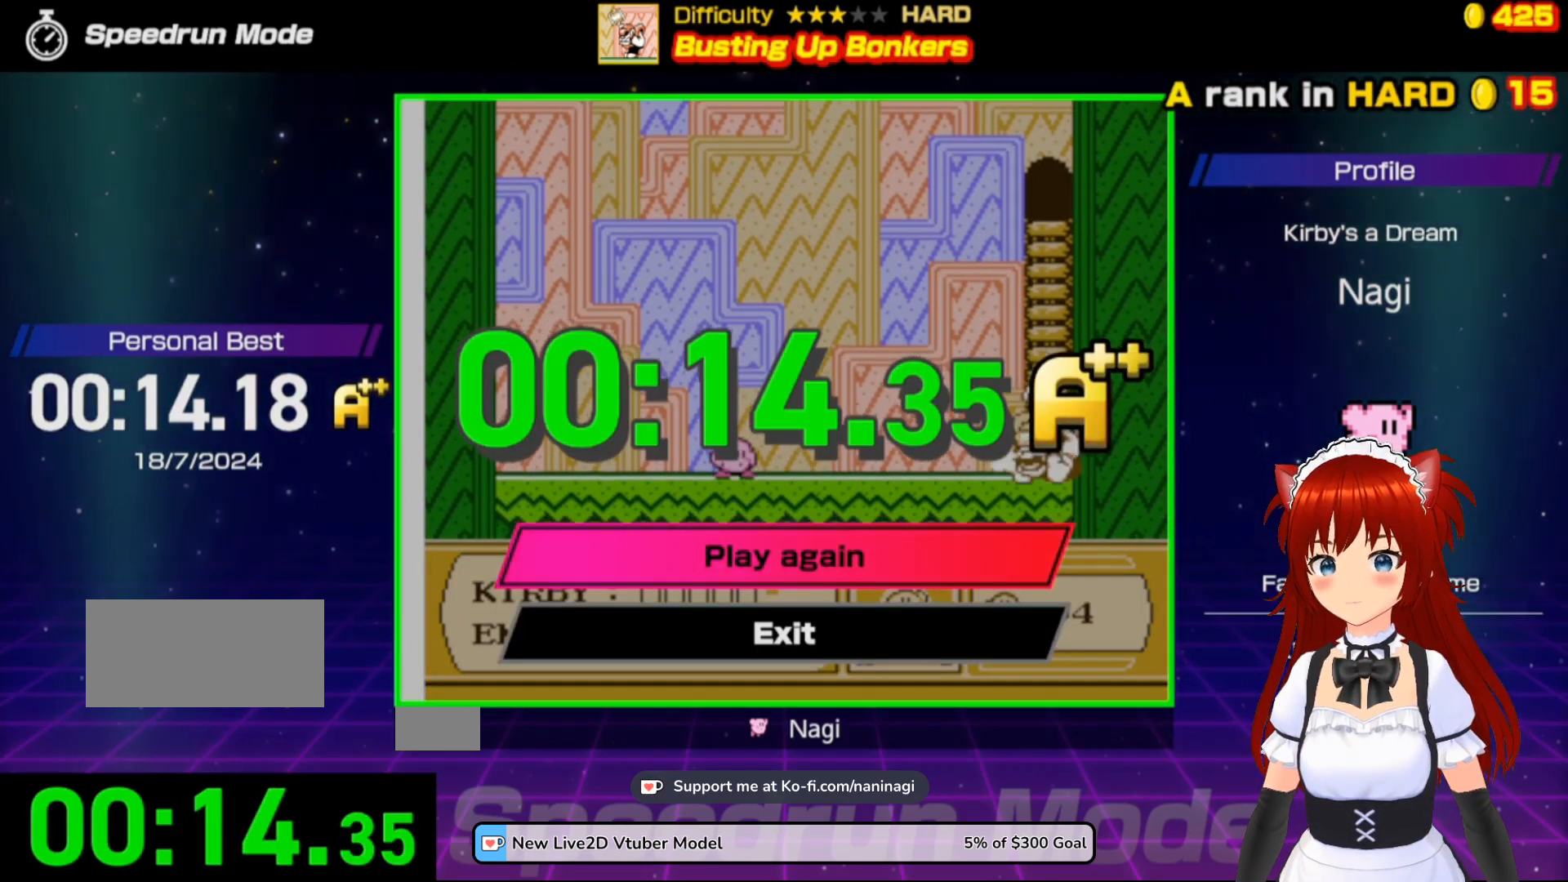
{"buttons": [], "events": []}
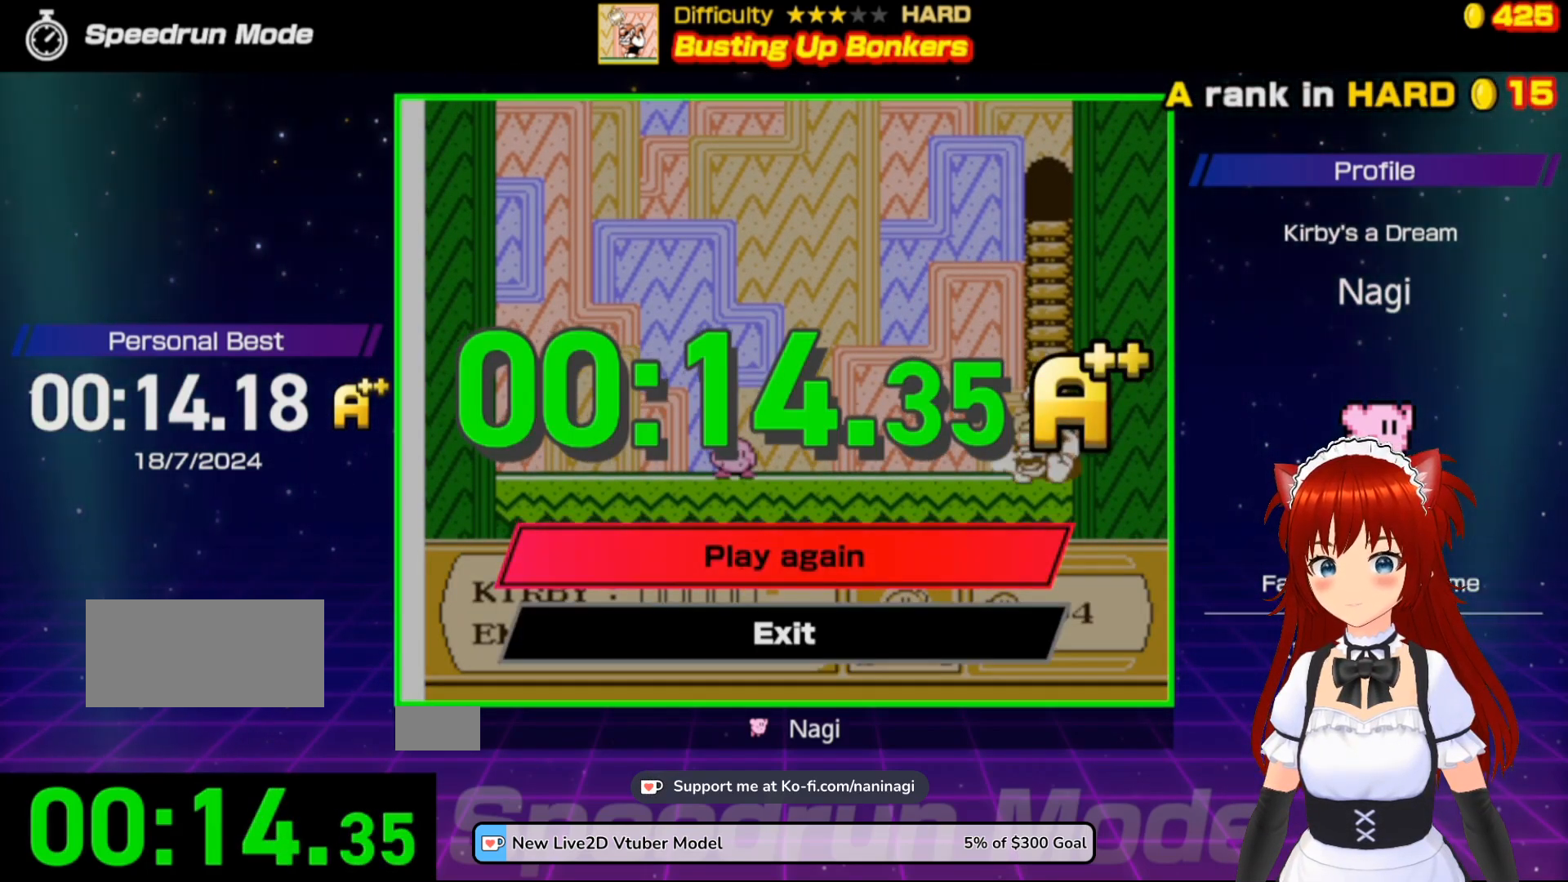
{"buttons": [], "events": []}
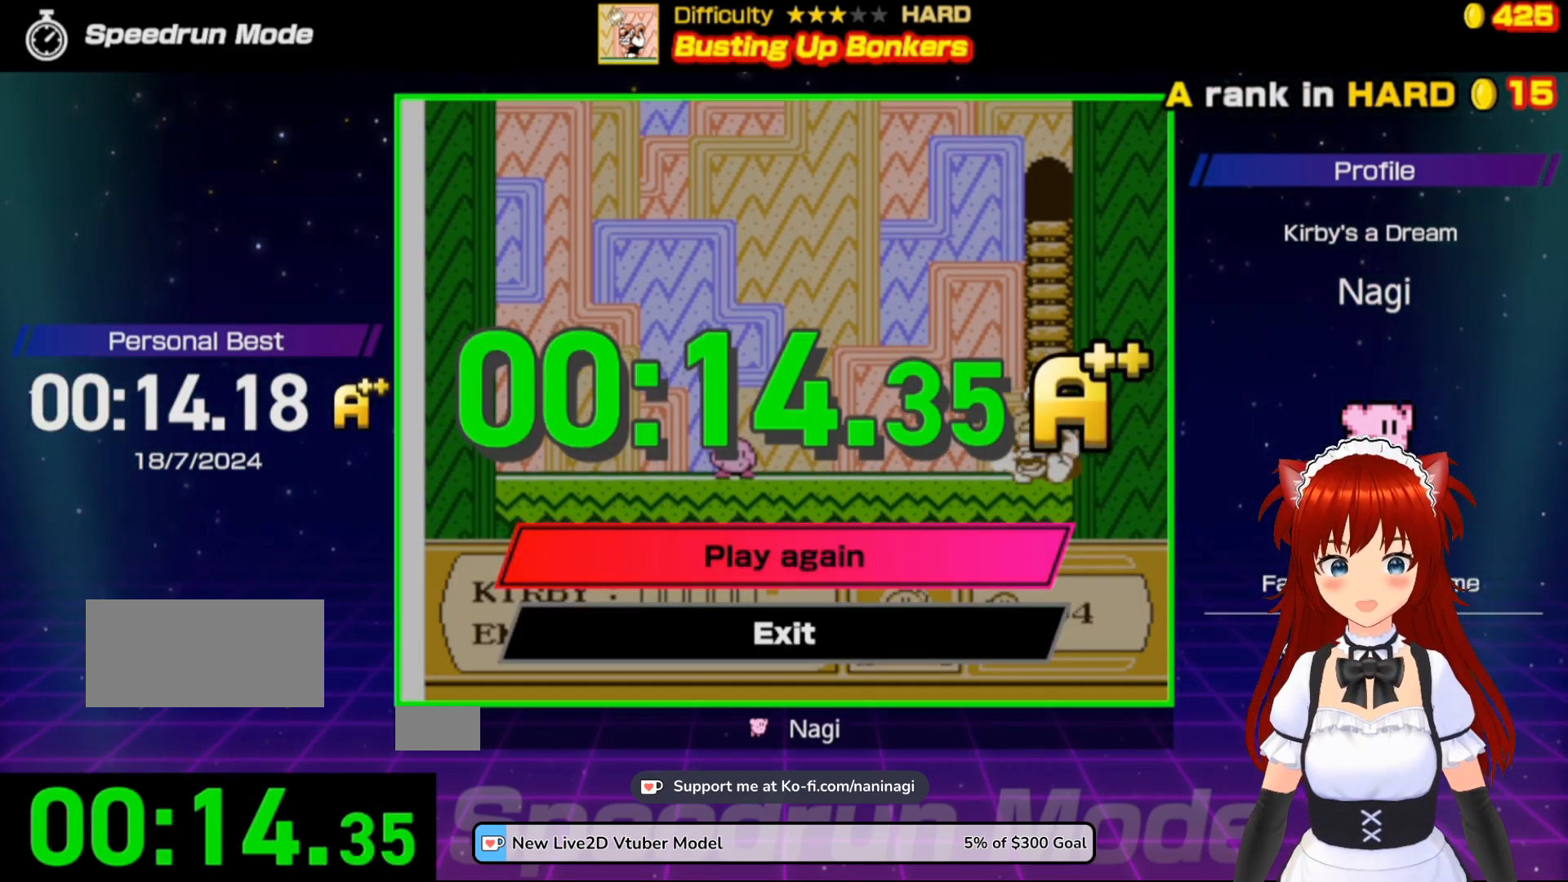
{"buttons": [], "events": []}
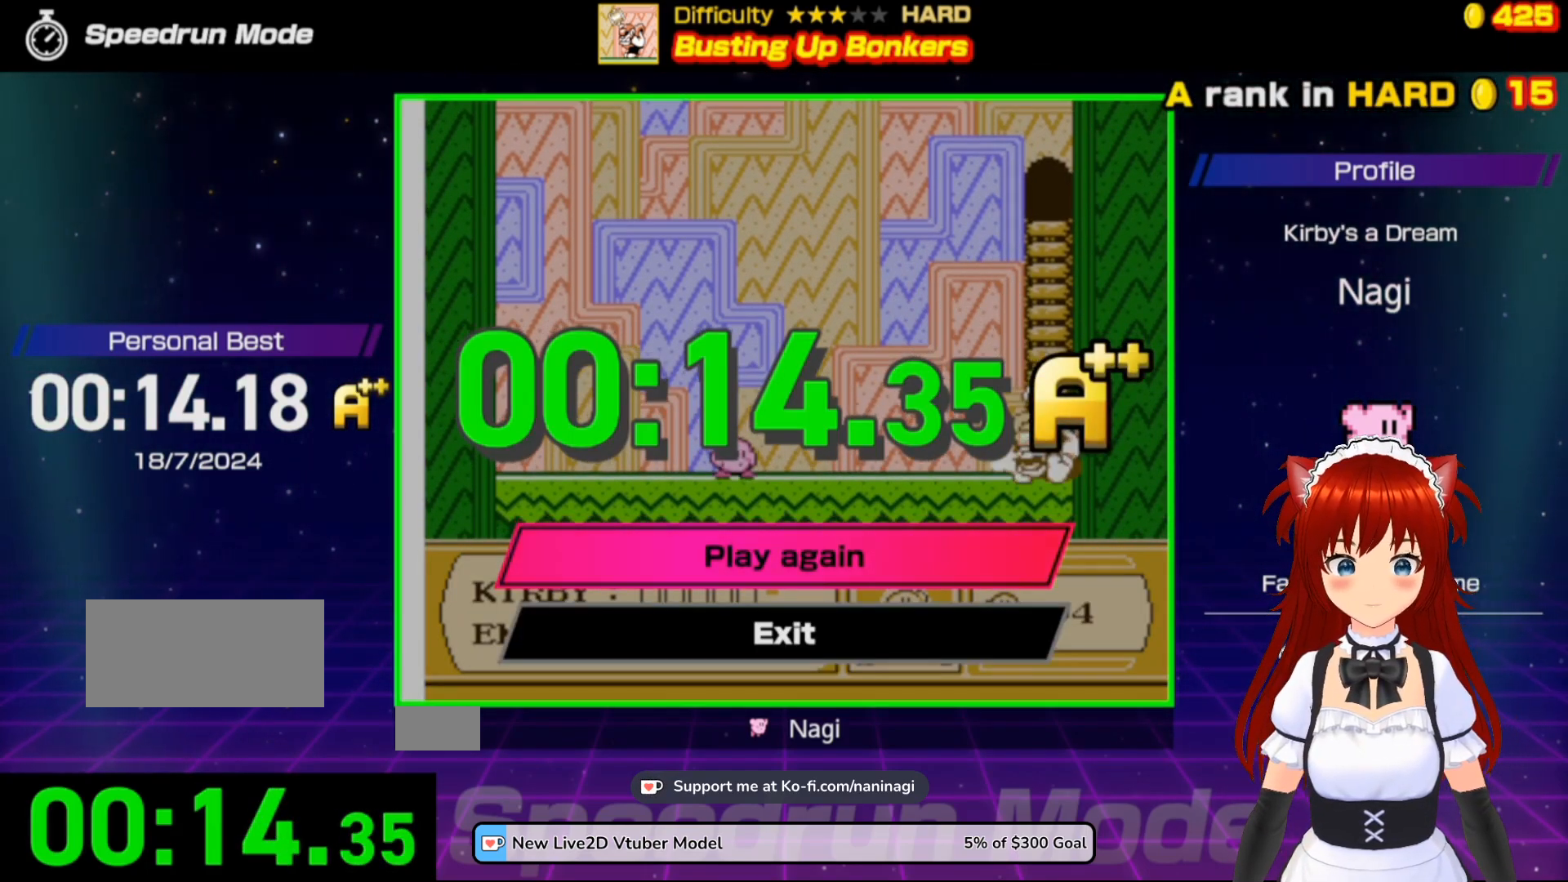
{"buttons": [], "events": []}
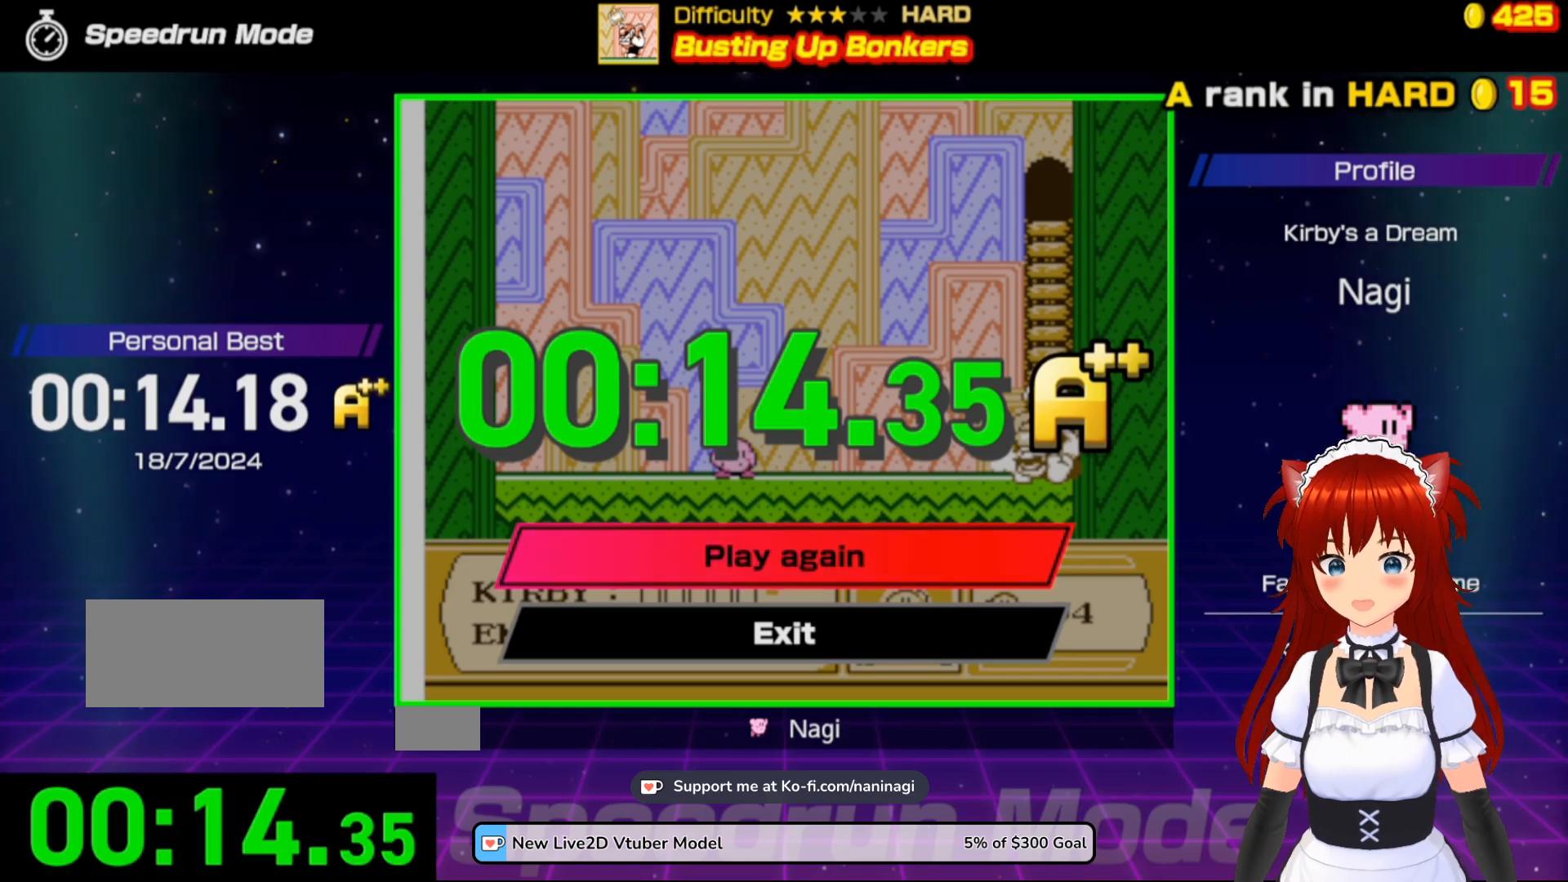
{"buttons": [], "events": []}
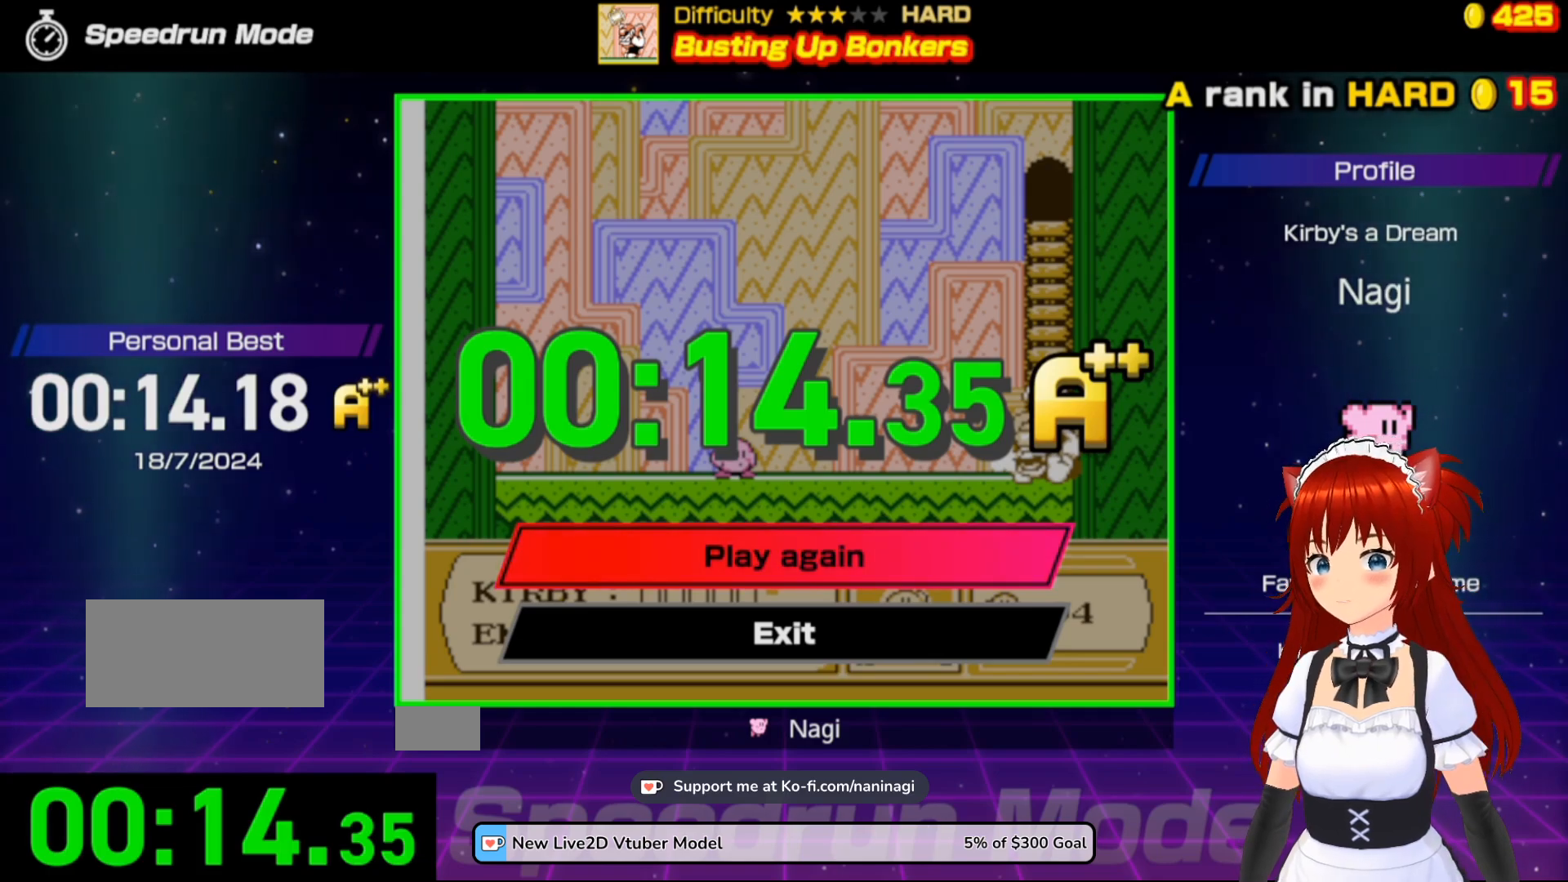
{"buttons": [], "events": [[167, "A", "down"], [333, "A", "up"]]}
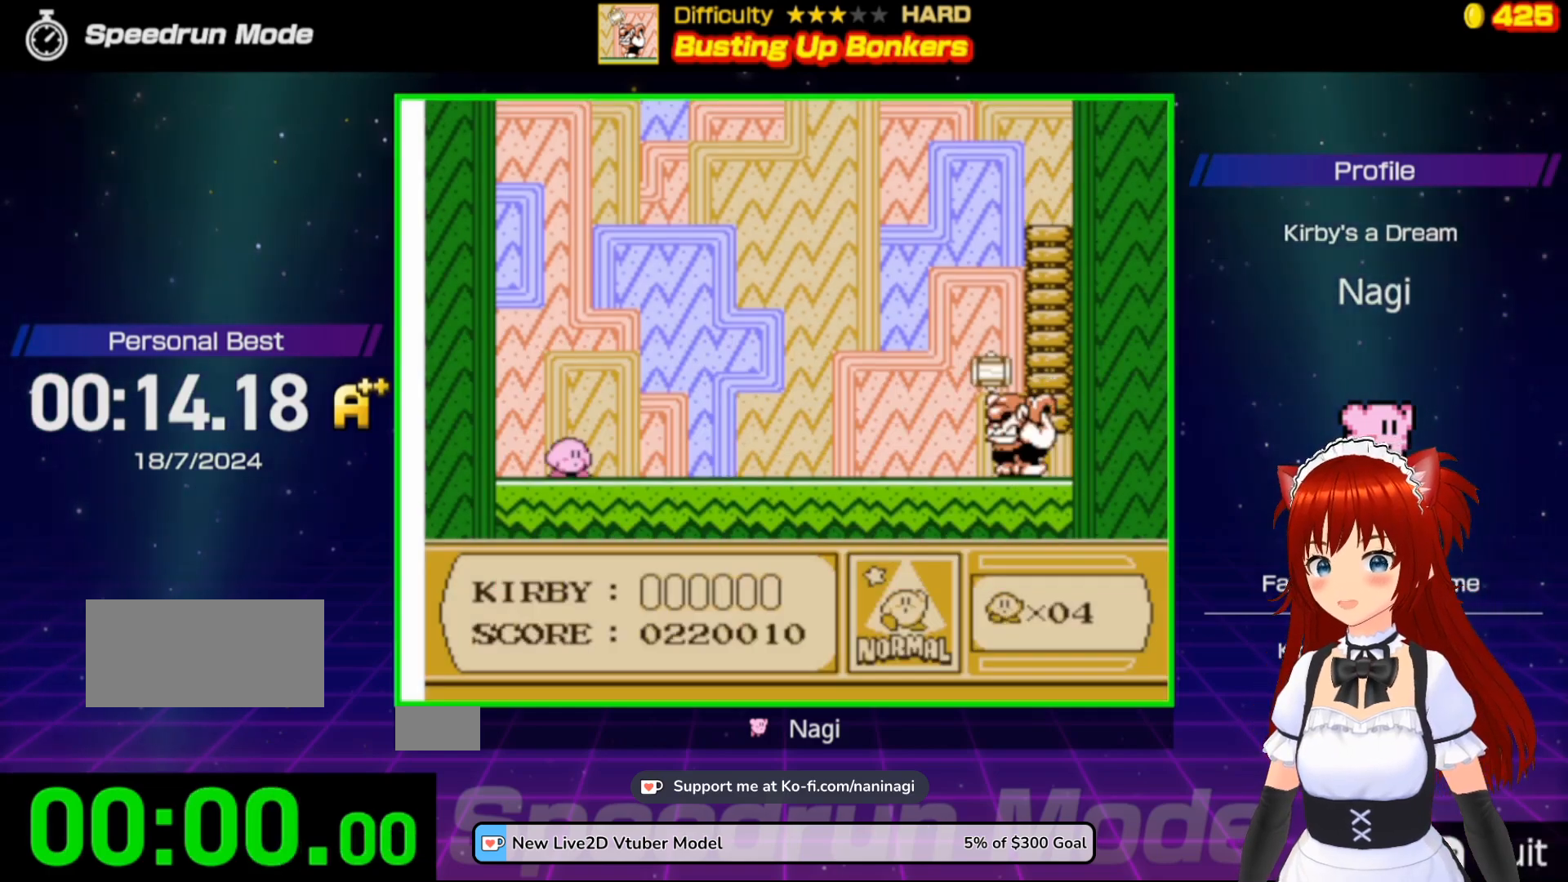
{"buttons": [], "events": []}
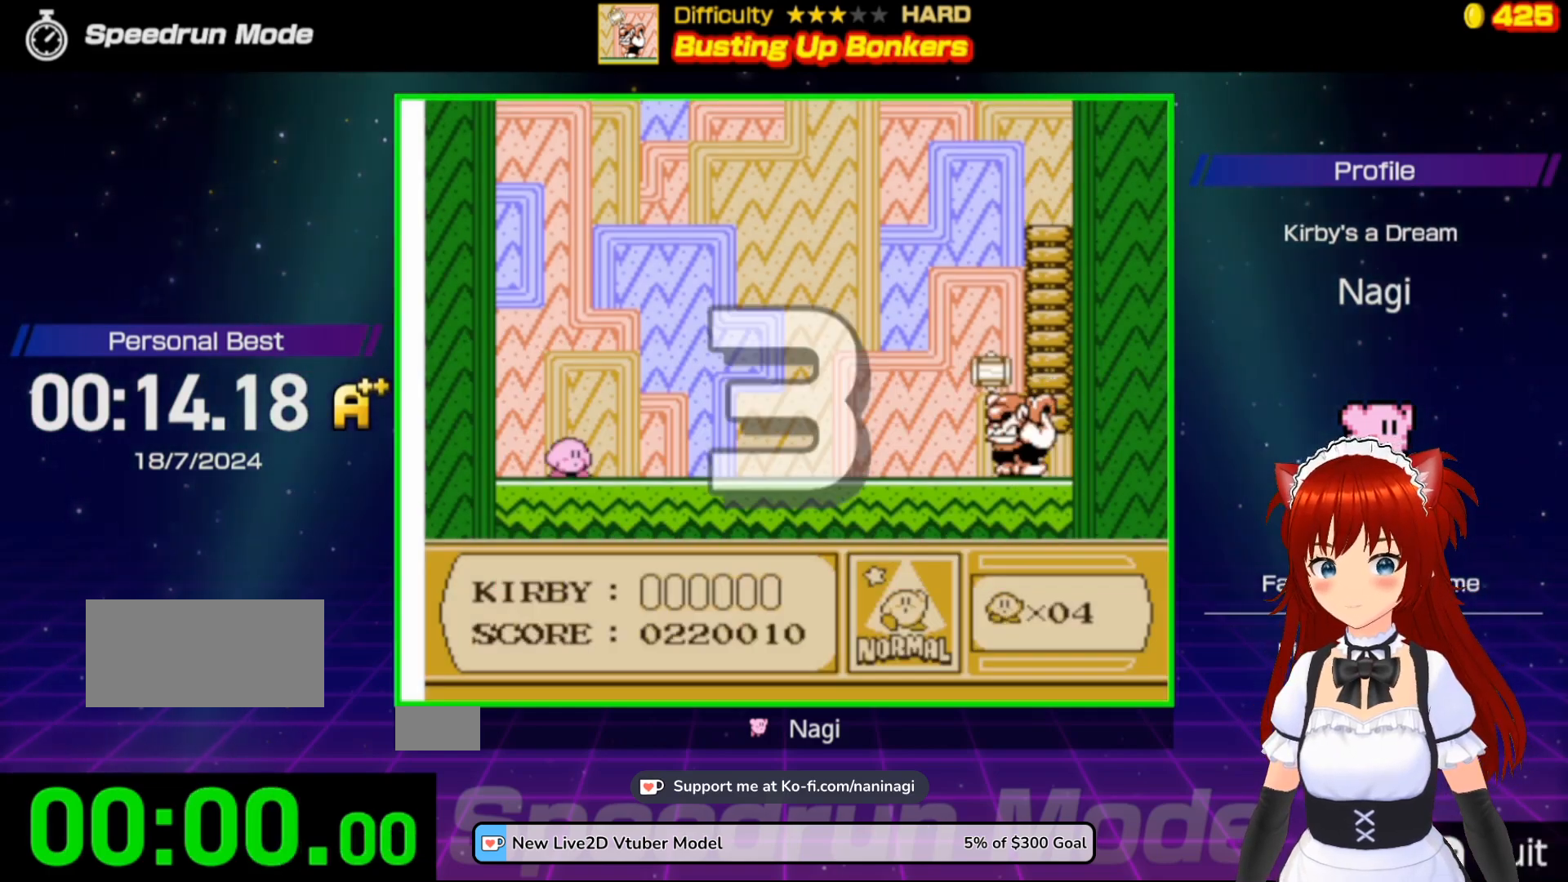
{"buttons": [], "events": []}
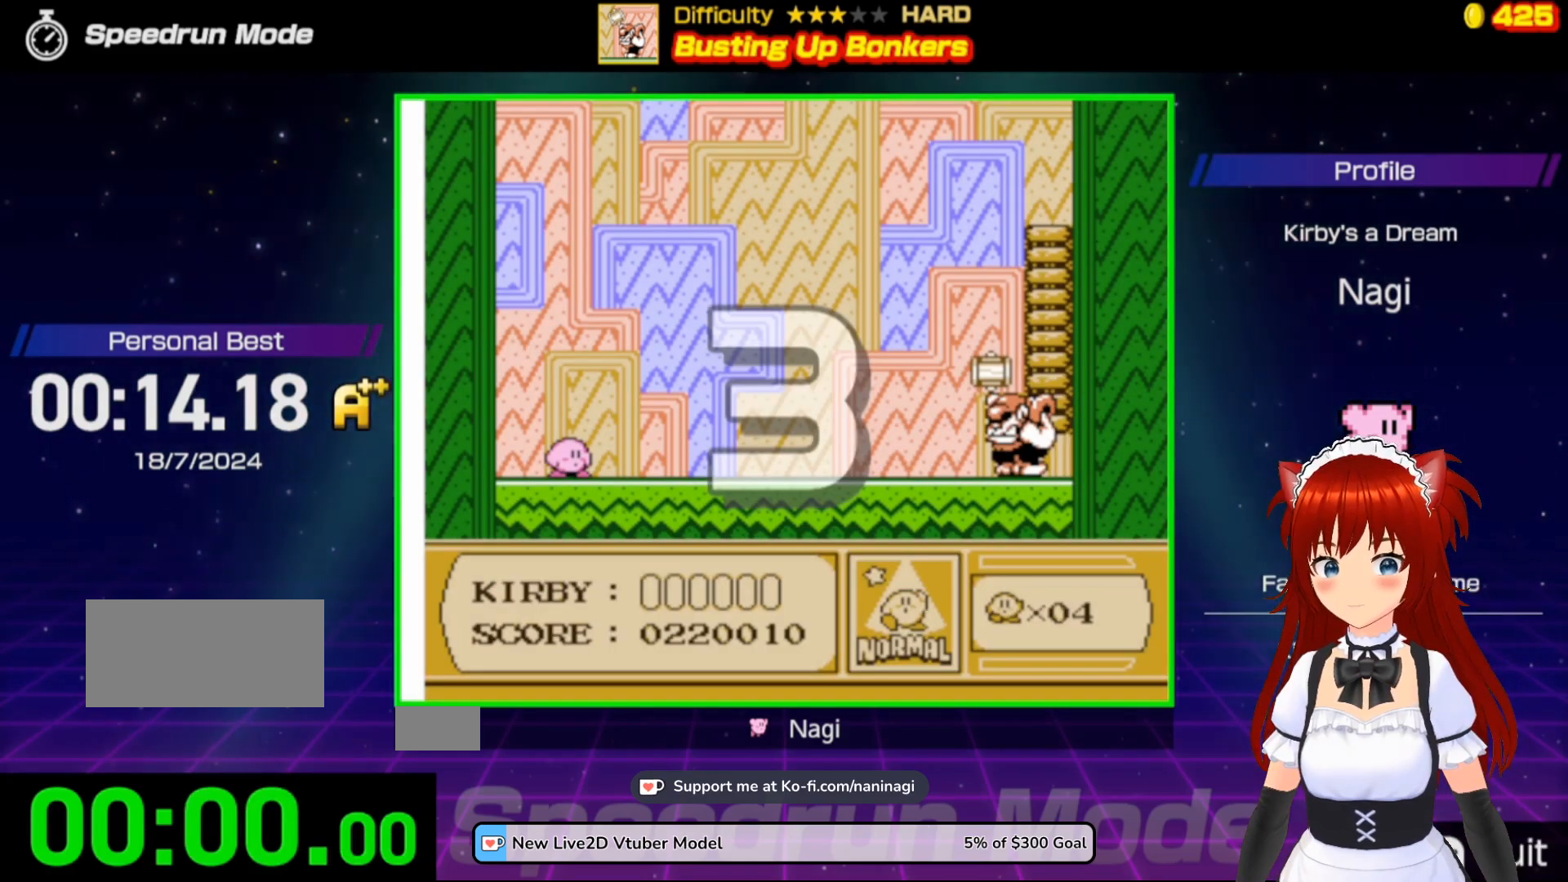
{"buttons": [], "events": []}
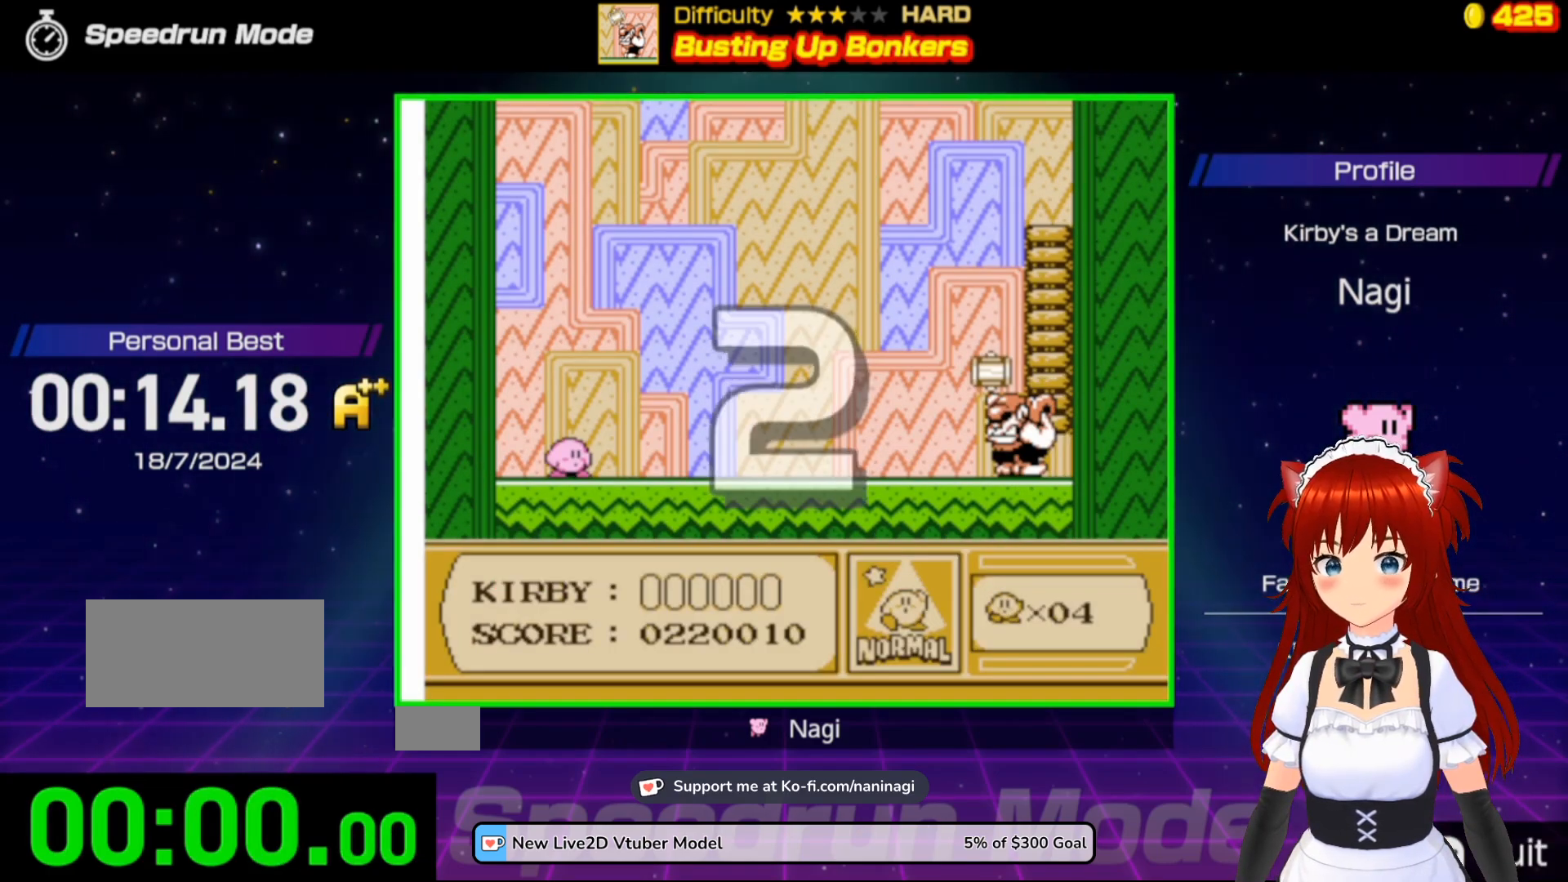
{"buttons": [], "events": []}
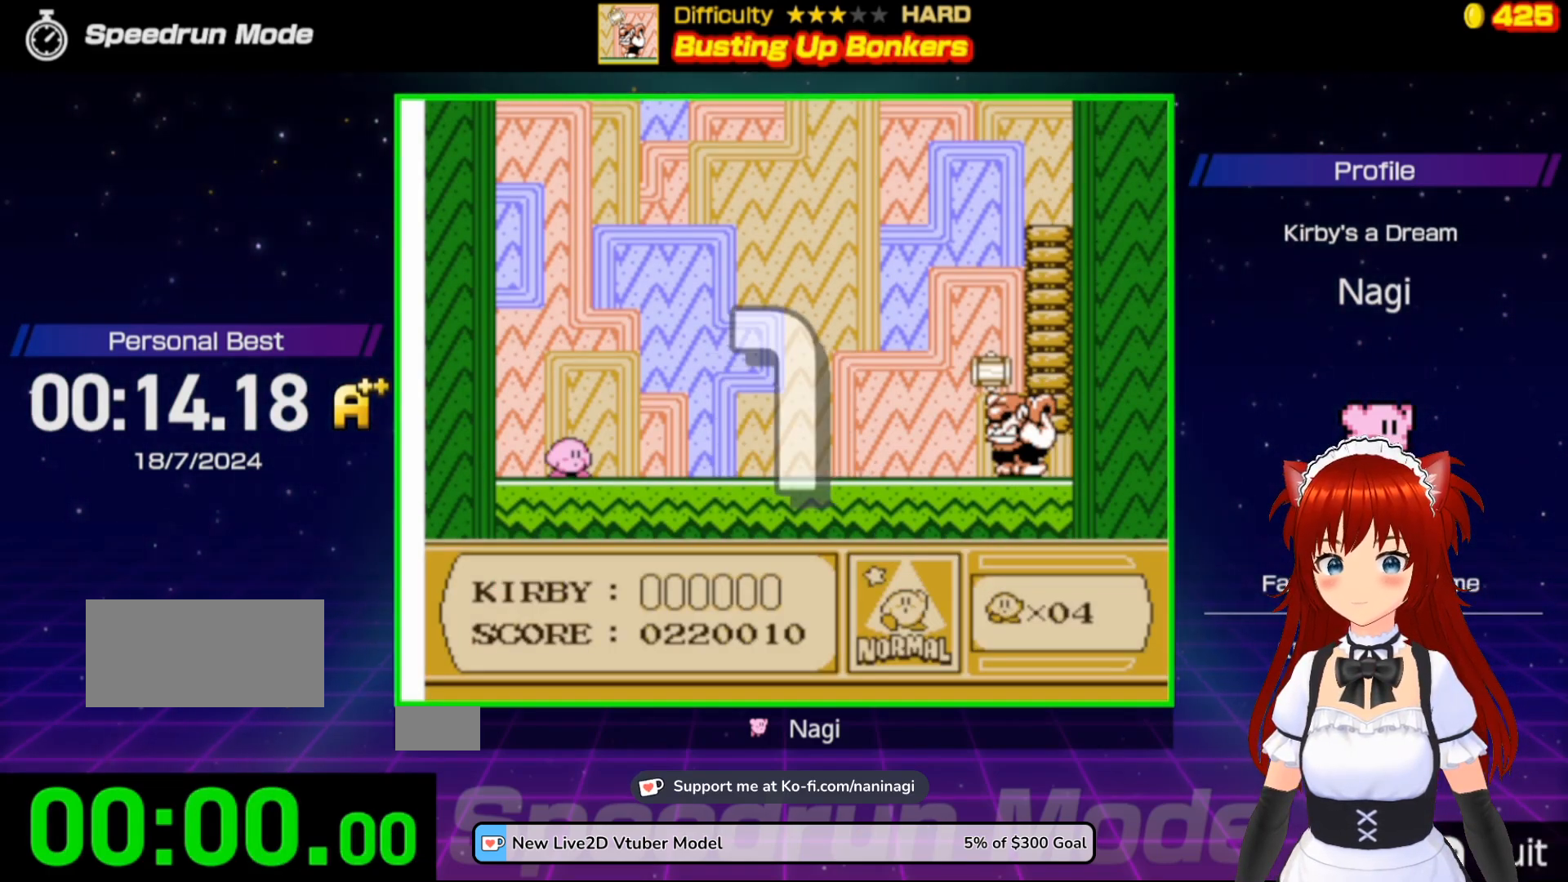
{"buttons": ["DPAD_RIGHT"], "events": [[467, "DPAD_RIGHT", "down"]]}
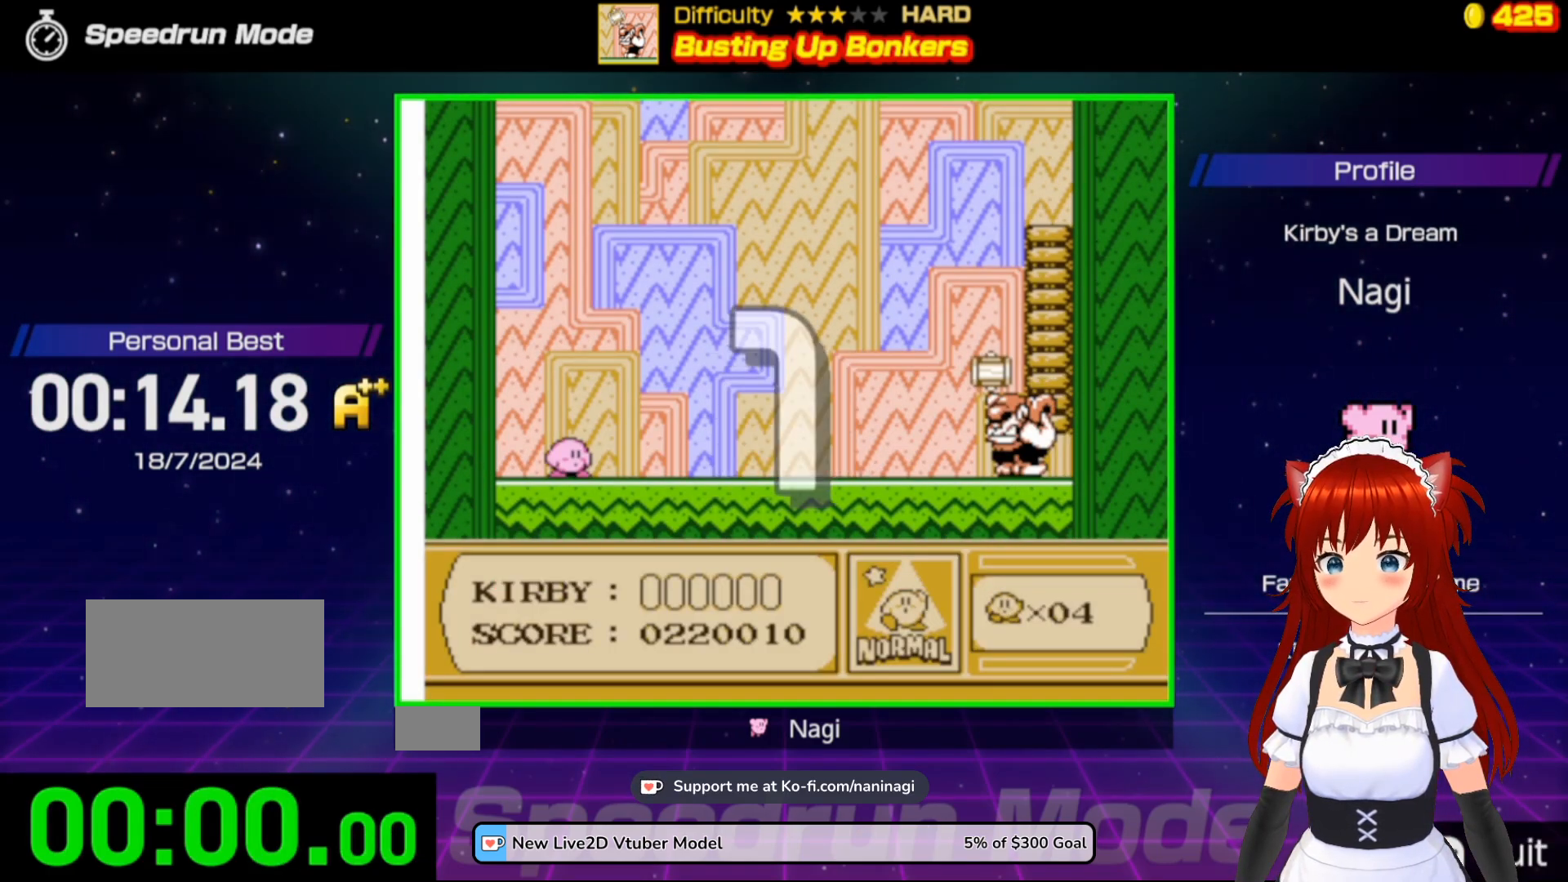
{"buttons": [], "events": [[83, "DPAD_RIGHT", "up"], [167, "DPAD_RIGHT", "down"], [283, "DPAD_RIGHT", "up"], [350, "DPAD_RIGHT", "down"], [467, "DPAD_RIGHT", "up"]]}
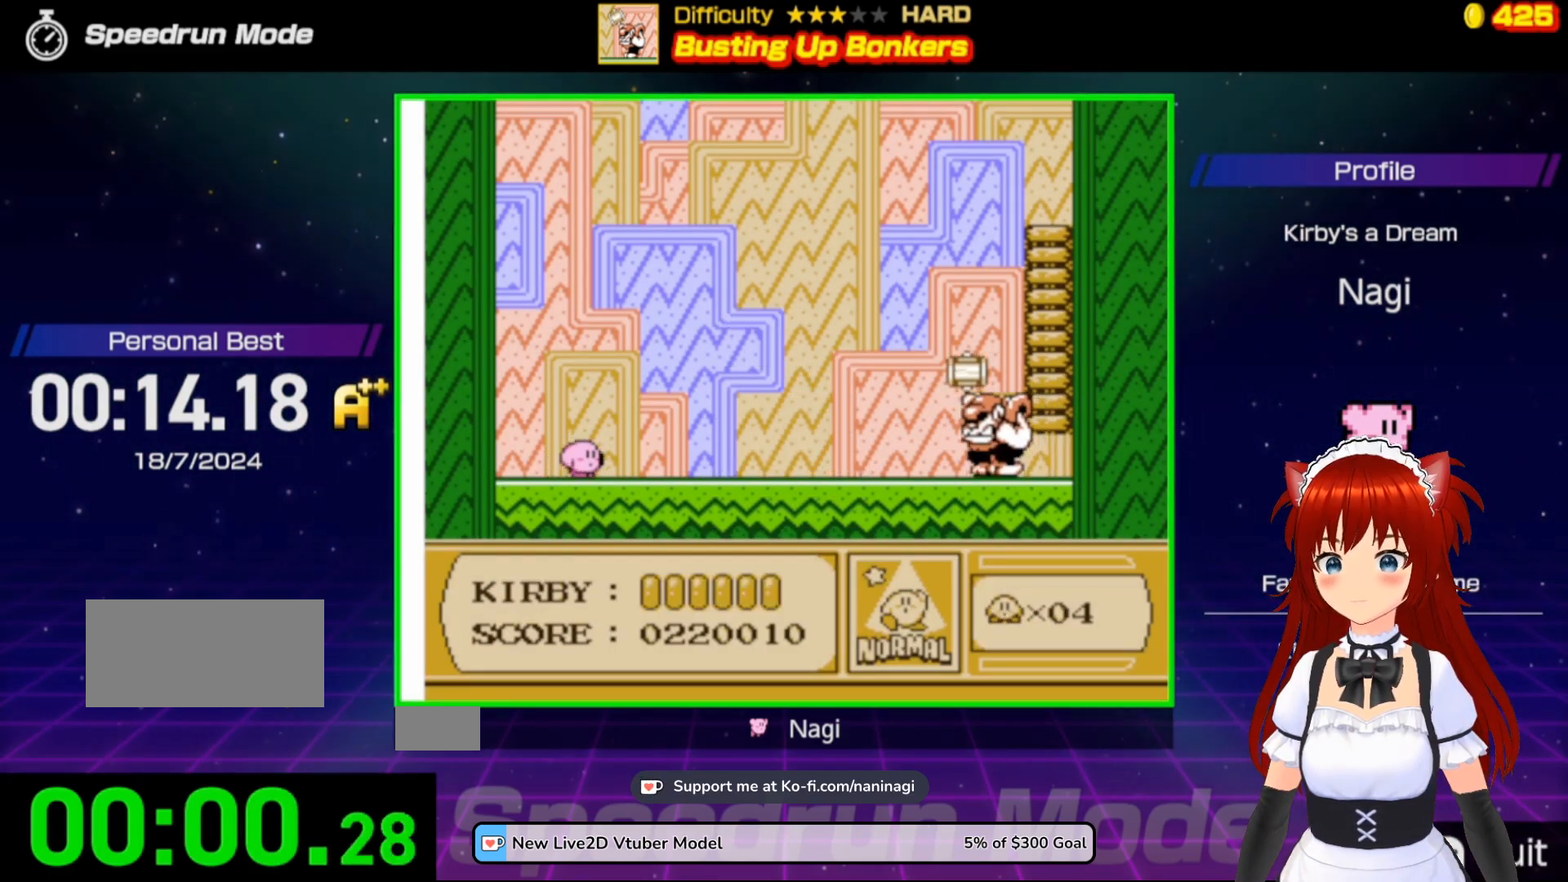
{"buttons": ["DPAD_RIGHT"], "events": [[50, "DPAD_RIGHT", "down"]]}
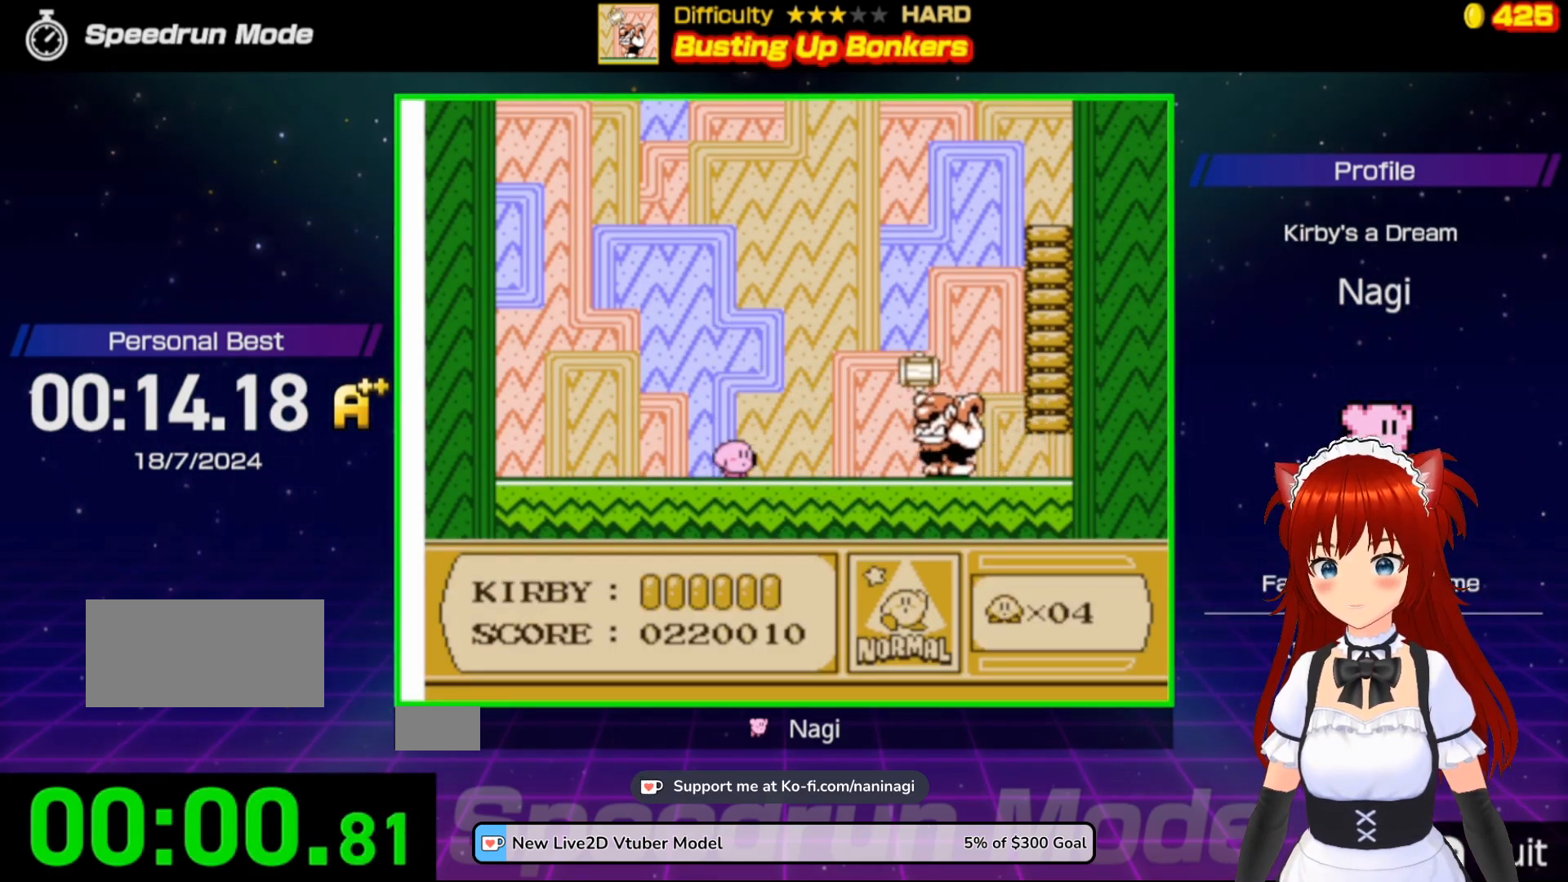
{"buttons": [], "events": [[117, "DPAD_RIGHT", "up"]]}
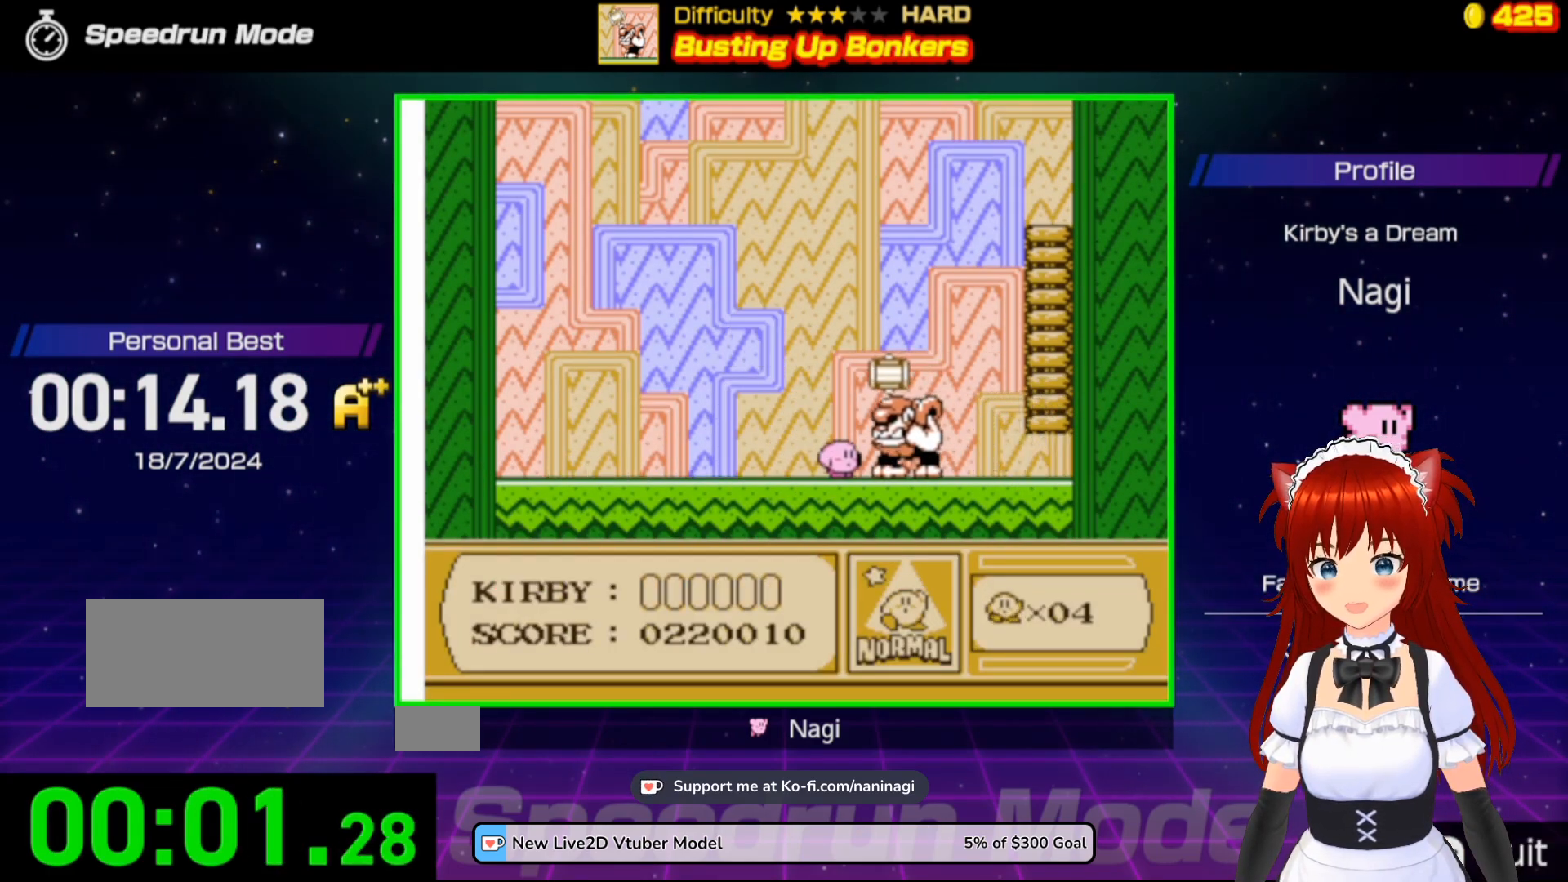
{"buttons": [], "events": []}
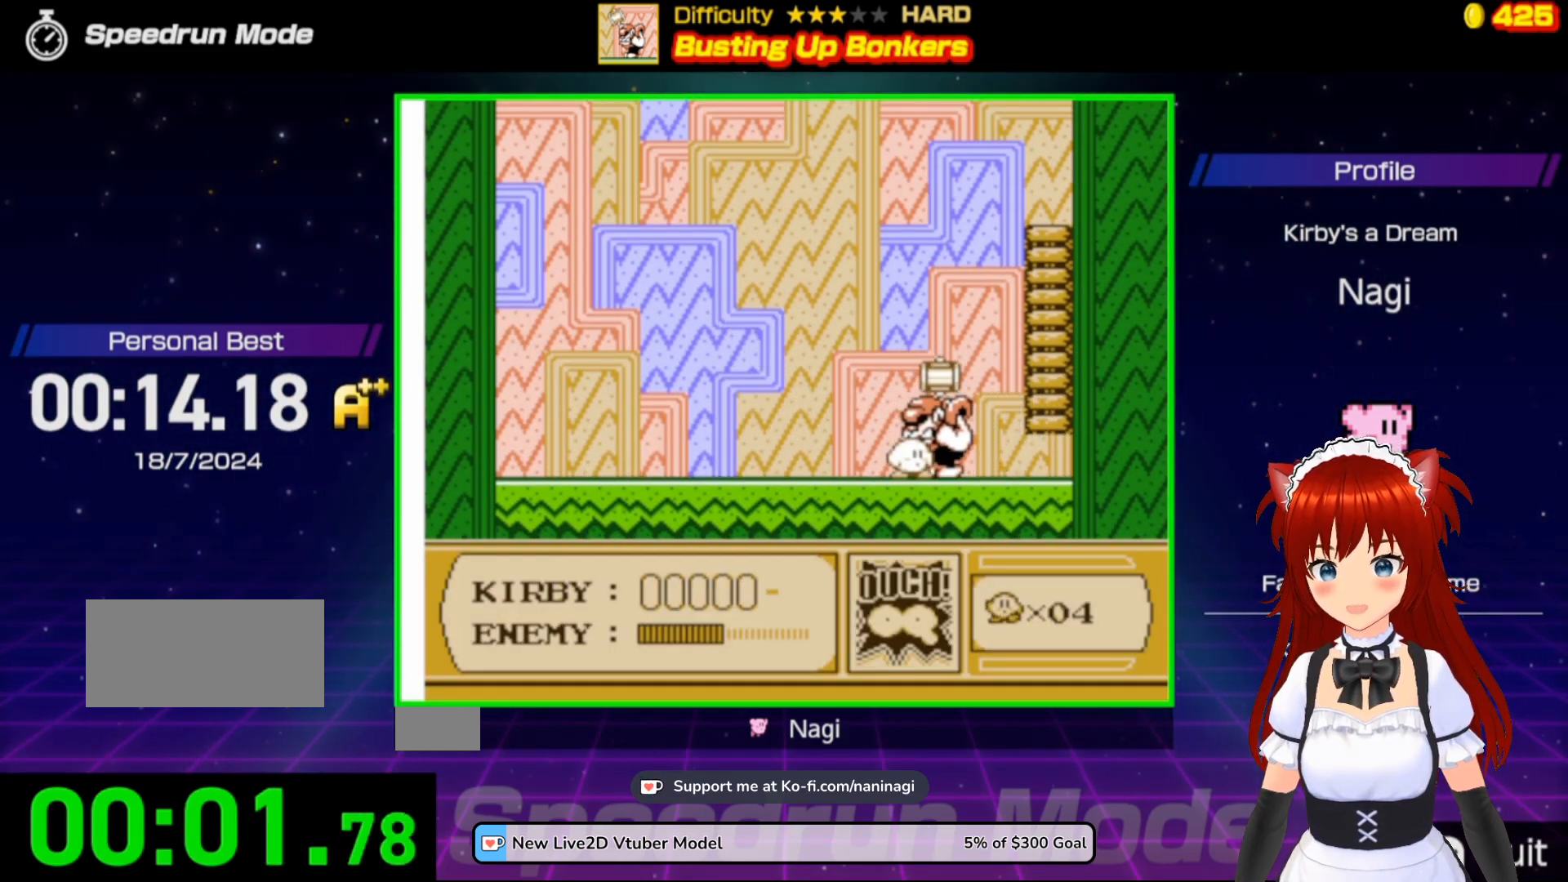
{"buttons": ["A", "DPAD_LEFT"], "events": [[150, "DPAD_LEFT", "down"], [450, "A", "down"]]}
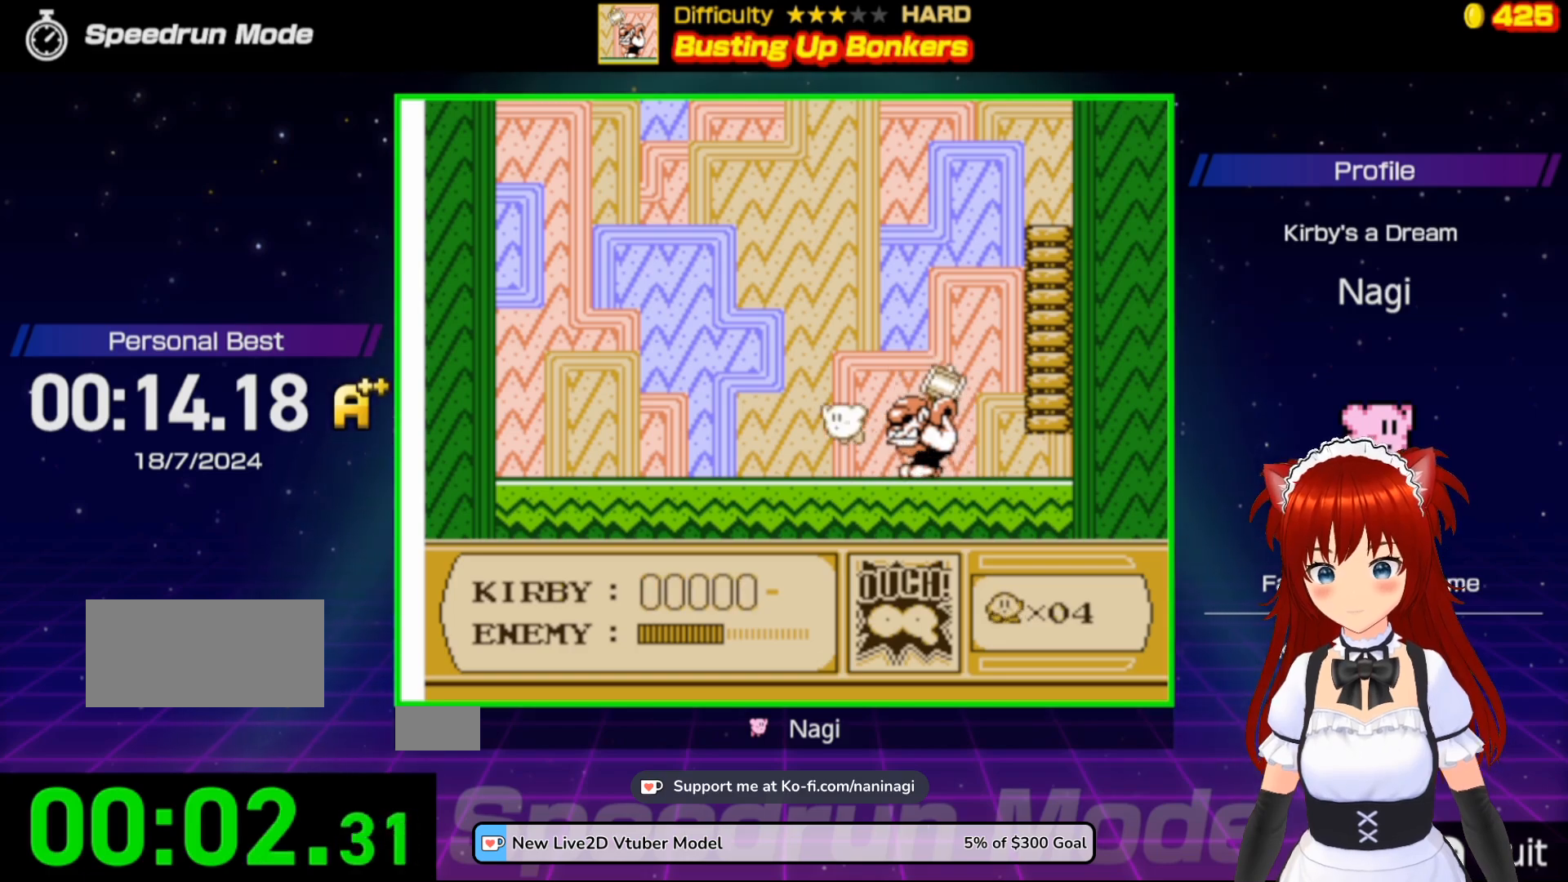
{"buttons": ["B"], "events": [[83, "A", "up"], [117, "DPAD_LEFT", "up"], [133, "DPAD_RIGHT", "down"], [250, "DPAD_RIGHT", "up"], [283, "B", "down"]]}
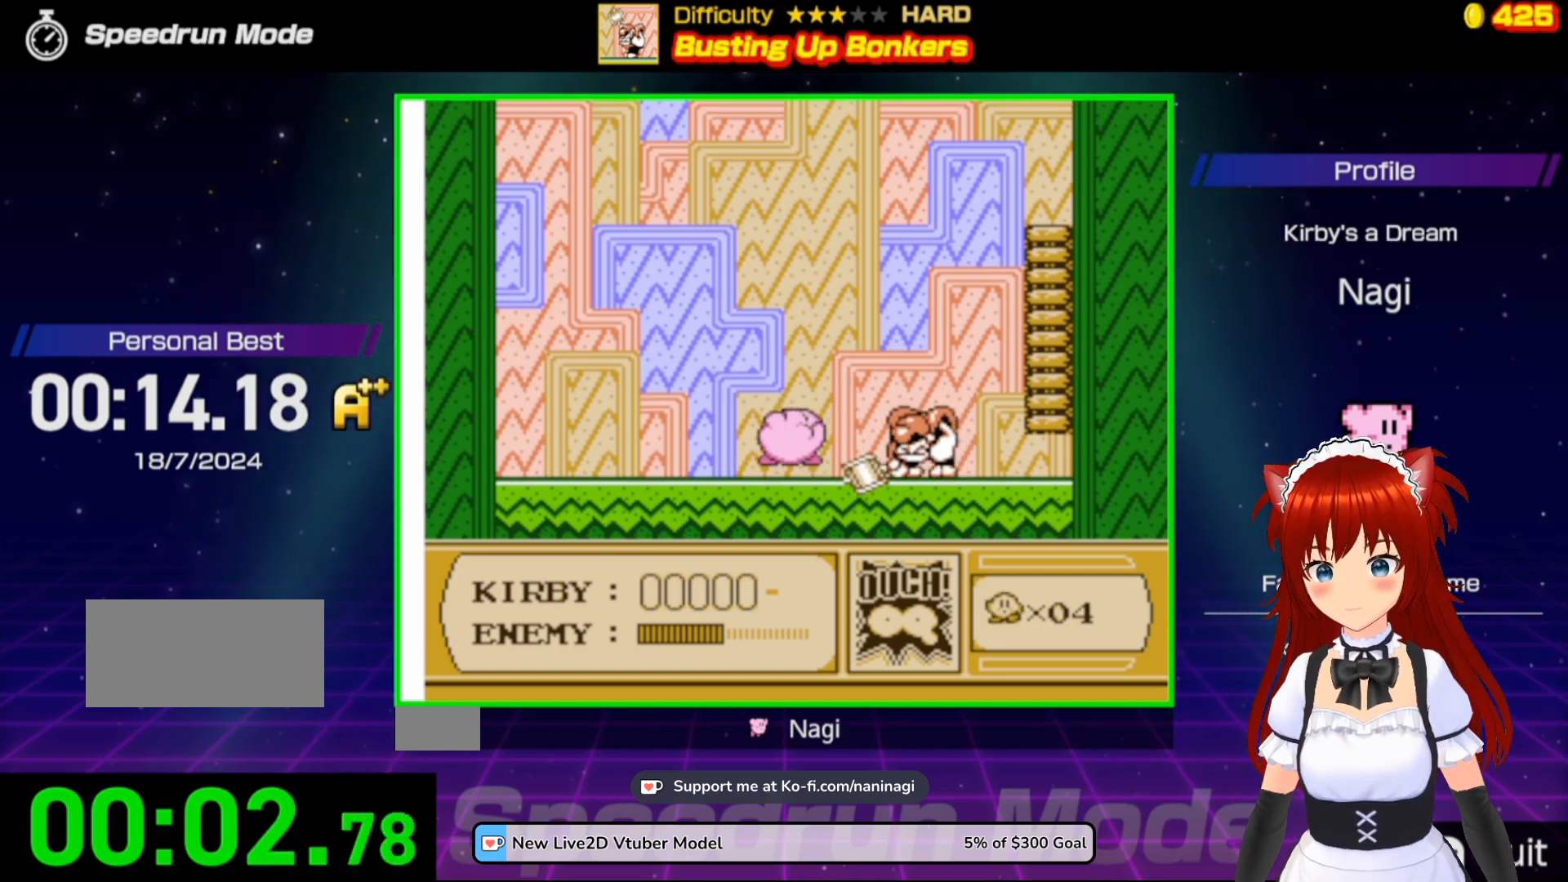
{"buttons": ["B"], "events": [[217, "B", "up"], [300, "B", "down"], [417, "B", "up"], [433, "B", "down"]]}
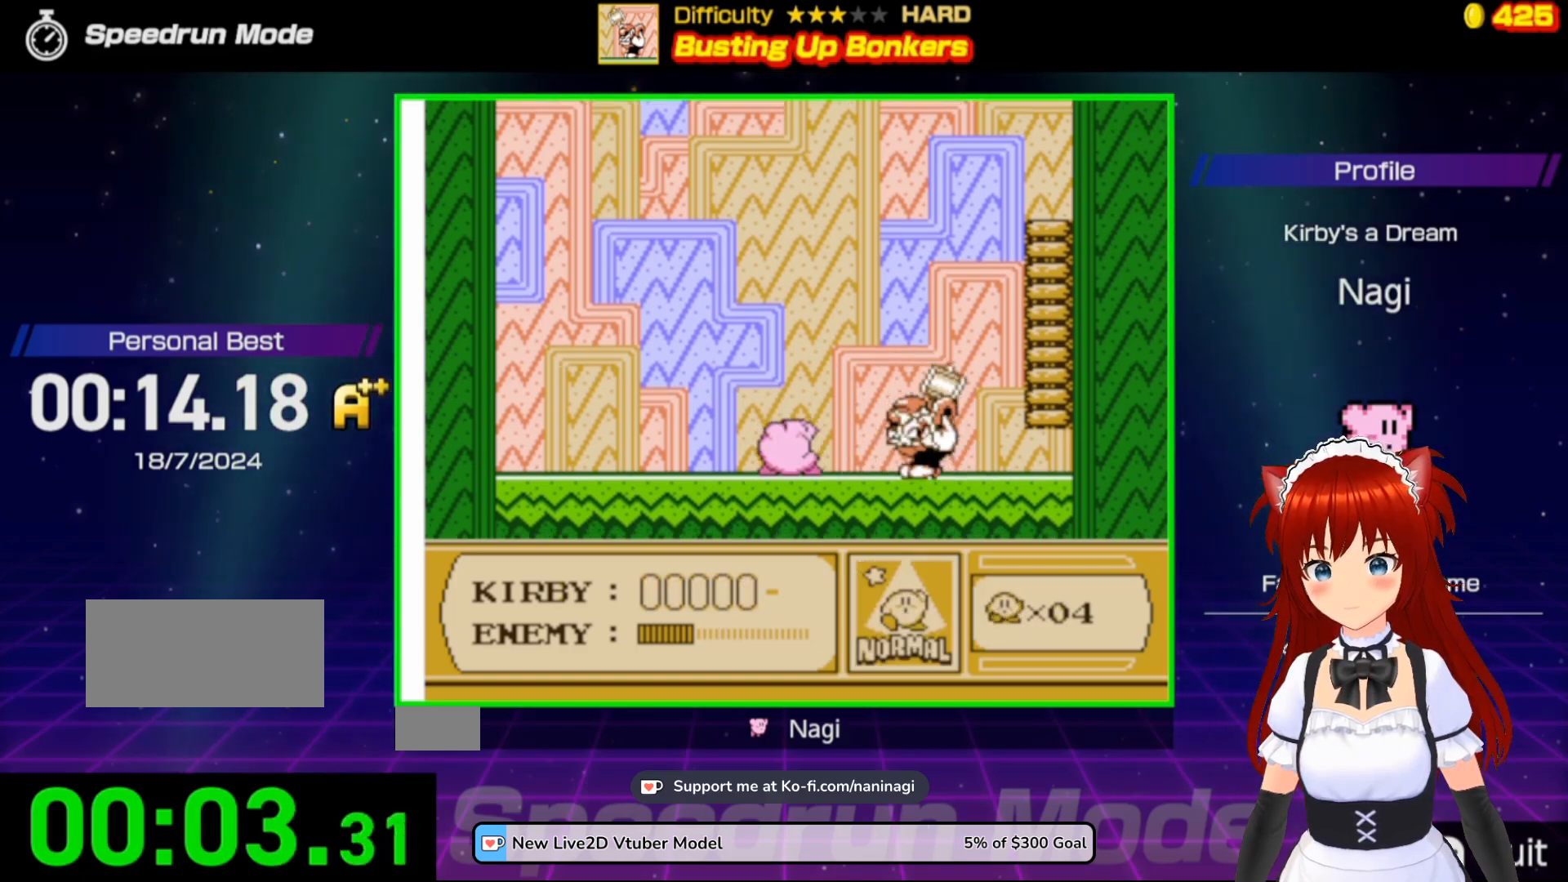
{"buttons": ["B"], "events": [[50, "B", "up"], [417, "B", "down"]]}
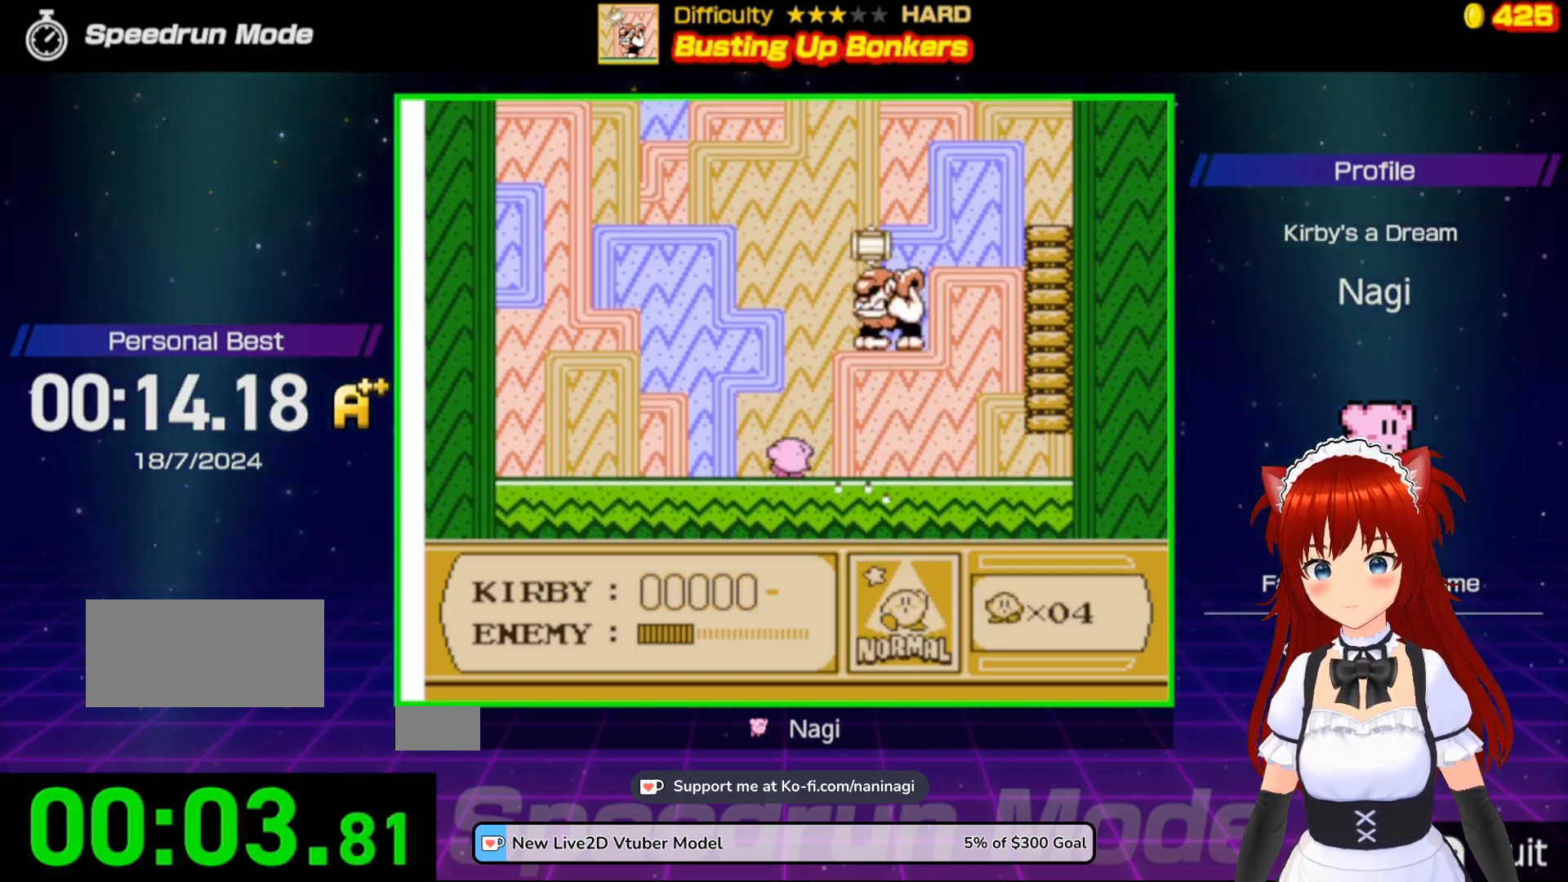
{"buttons": ["DPAD_DOWN"], "events": [[417, "B", "up"], [500, "DPAD_DOWN", "down"]]}